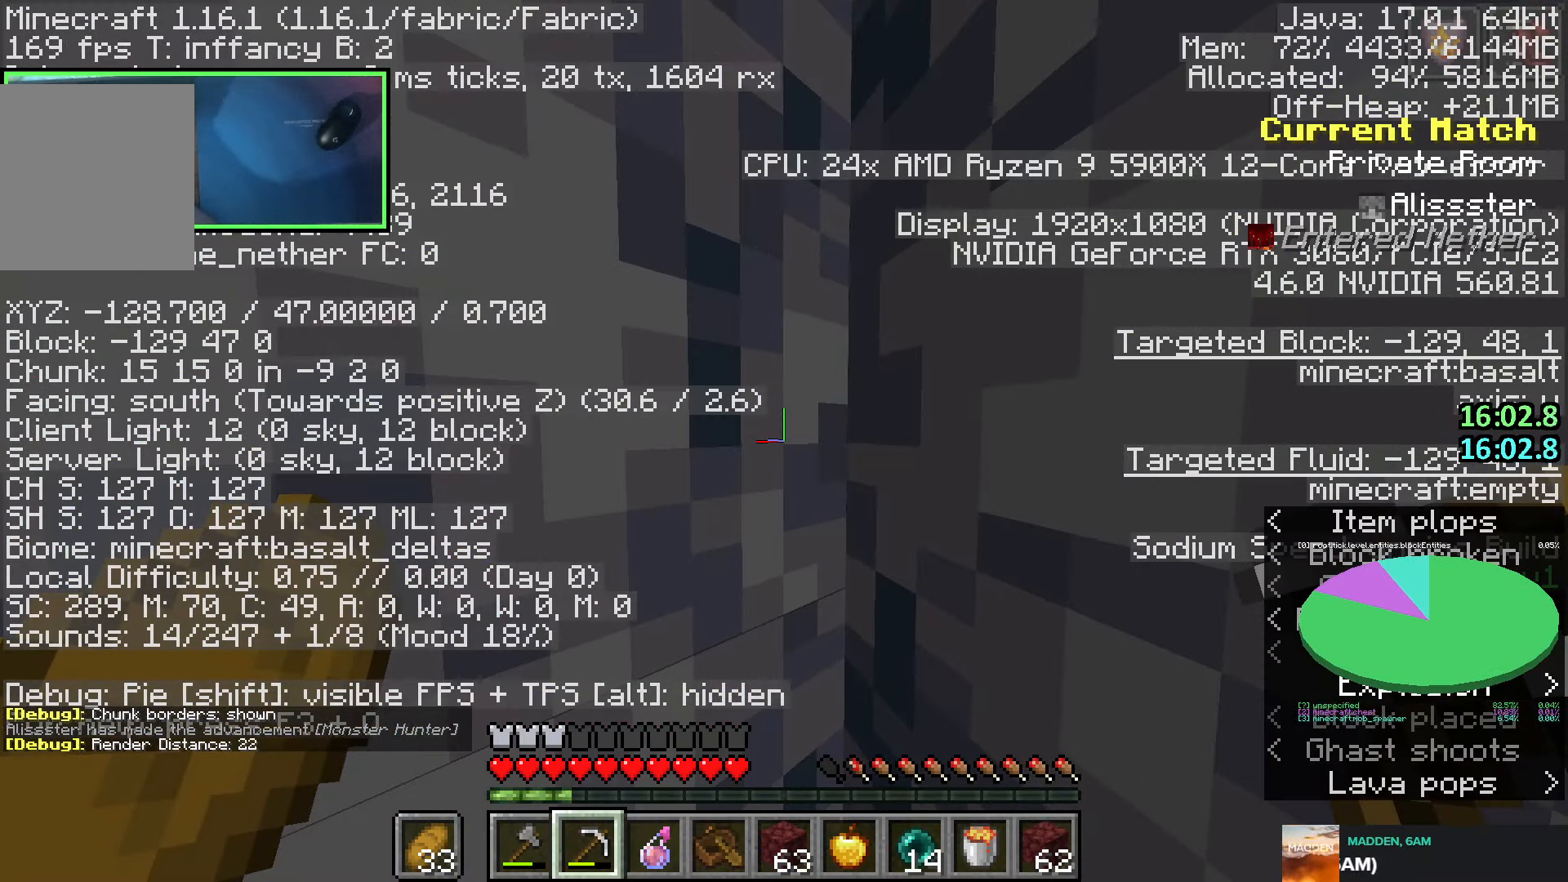
Gameplay with keyboard; each line is a JSON object with the keys held at the frame after it. "events" lists presses ("down") and releases ("up") of "a", "ctrl", "d", "e", "q", "s", "shift", "space" and "w" between this image and that frame as [ms after this image, input, new state], when the widget could be followed in between. No other keys are recorded. Mouse input is not recorded.
{"keys": ["shift"], "events": []}
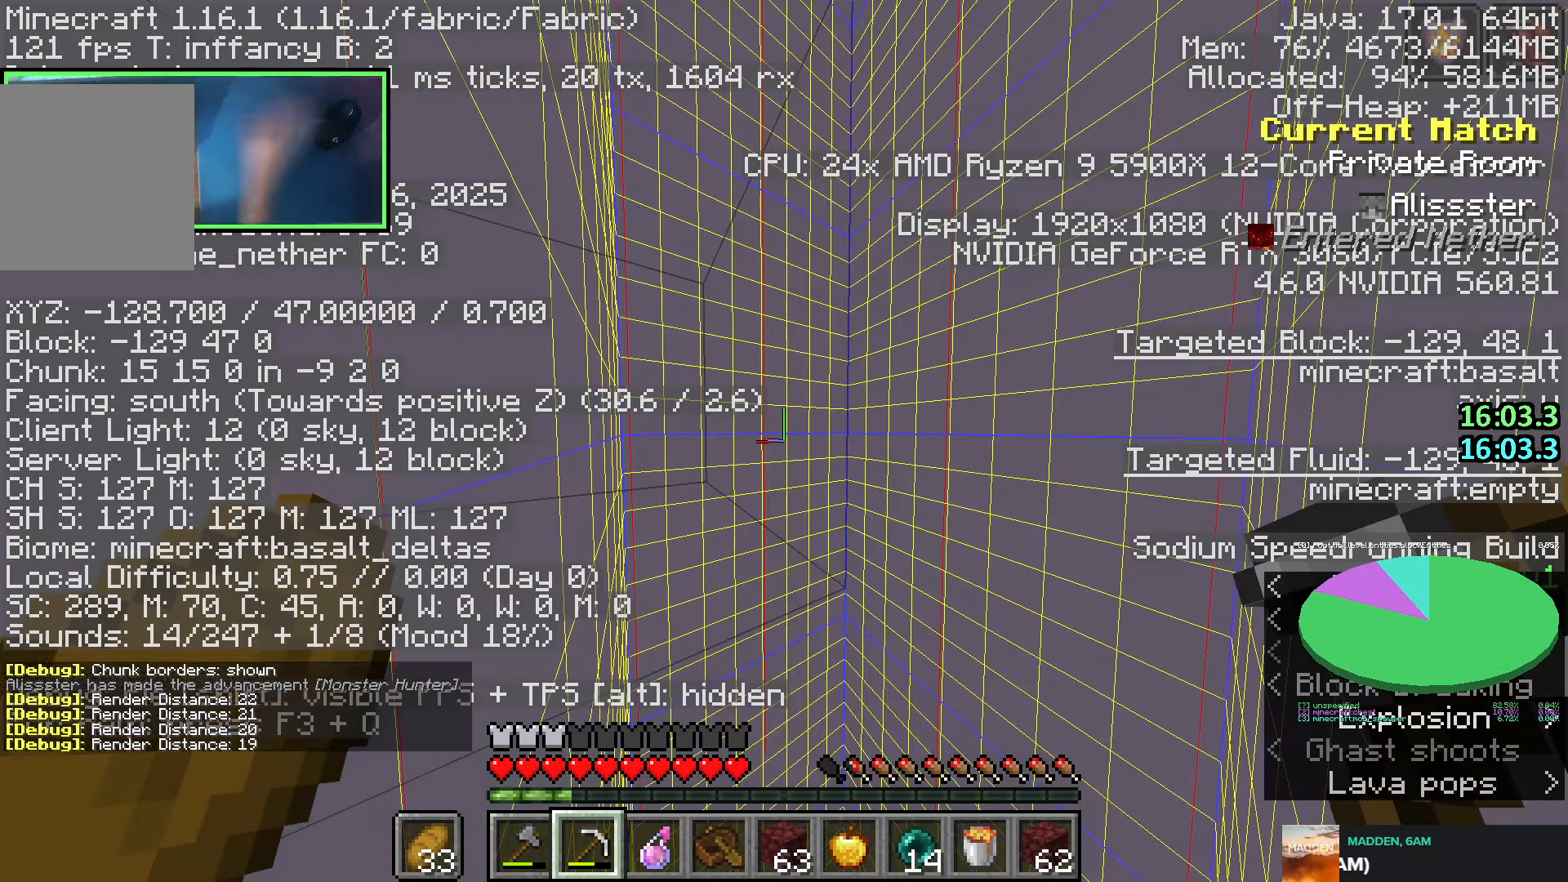
{"keys": ["shift"], "events": []}
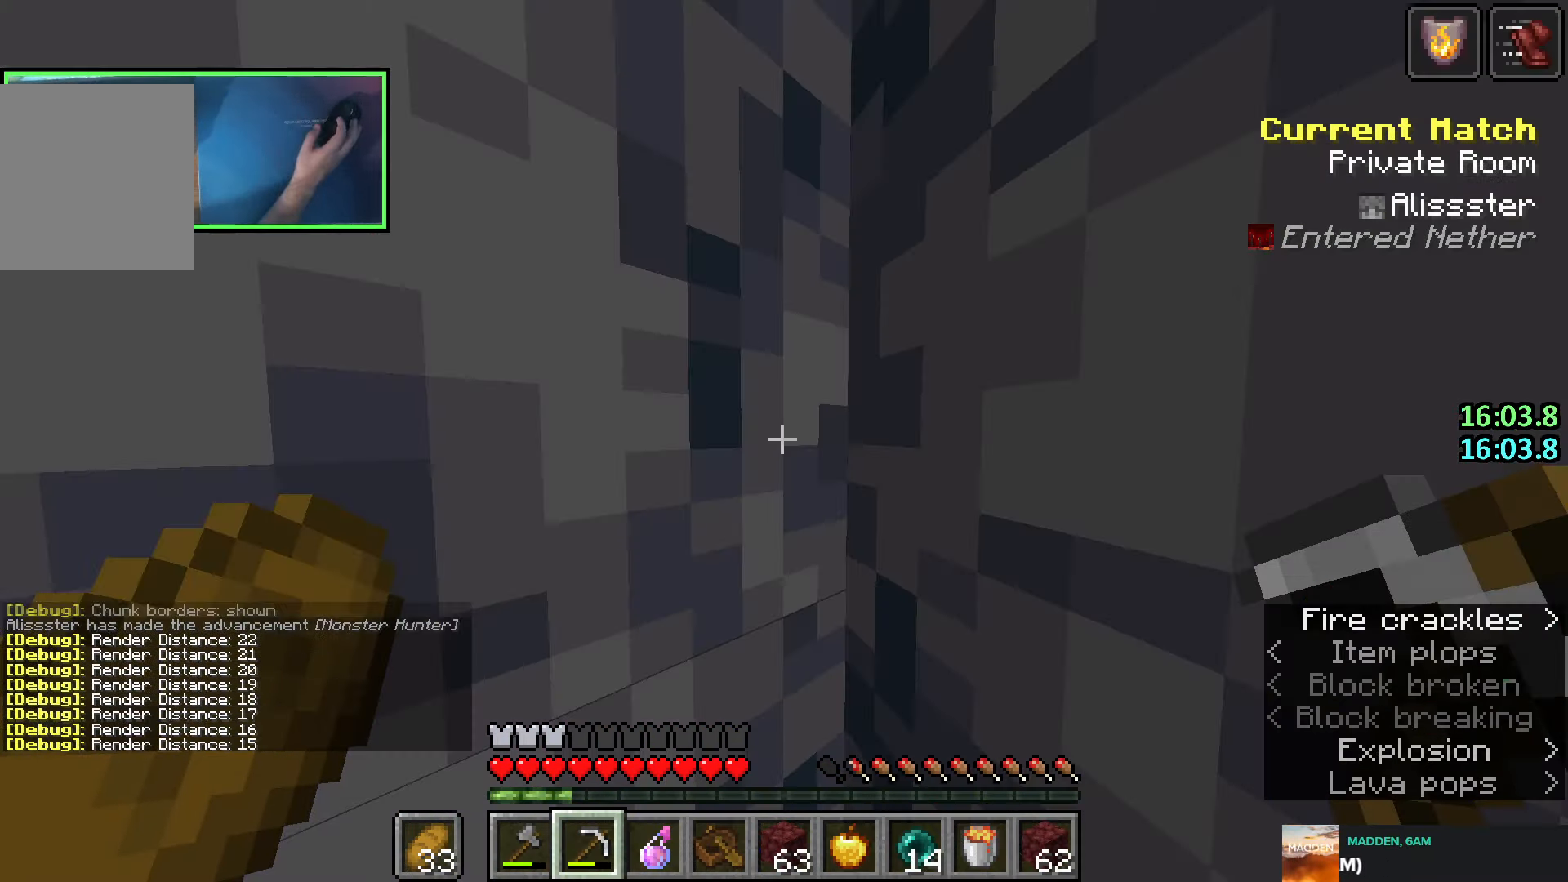
{"keys": ["shift"], "events": []}
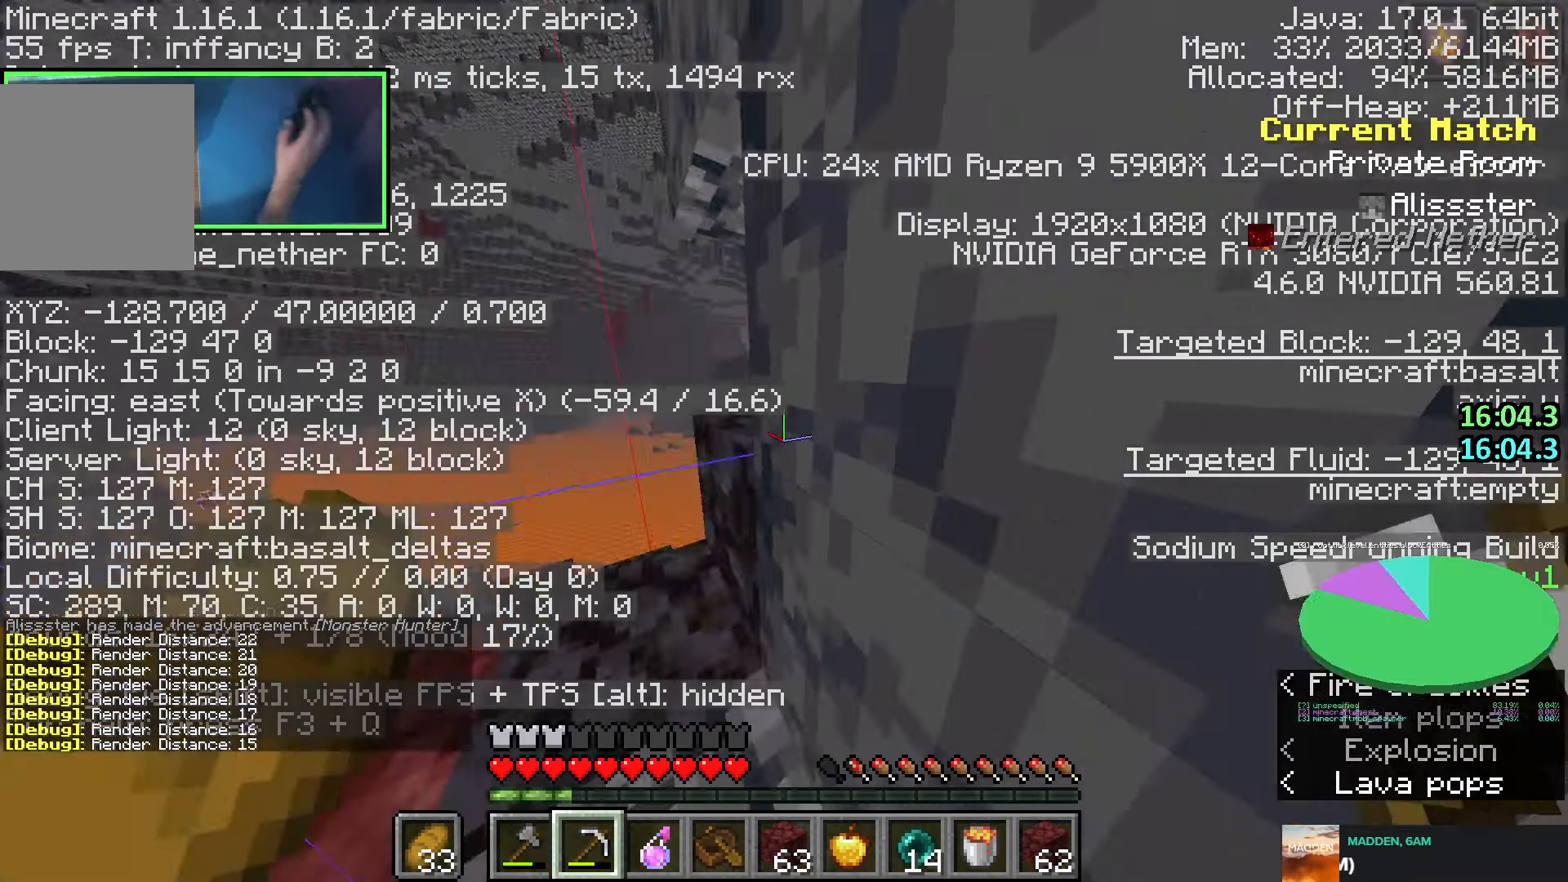
{"keys": ["shift"], "events": []}
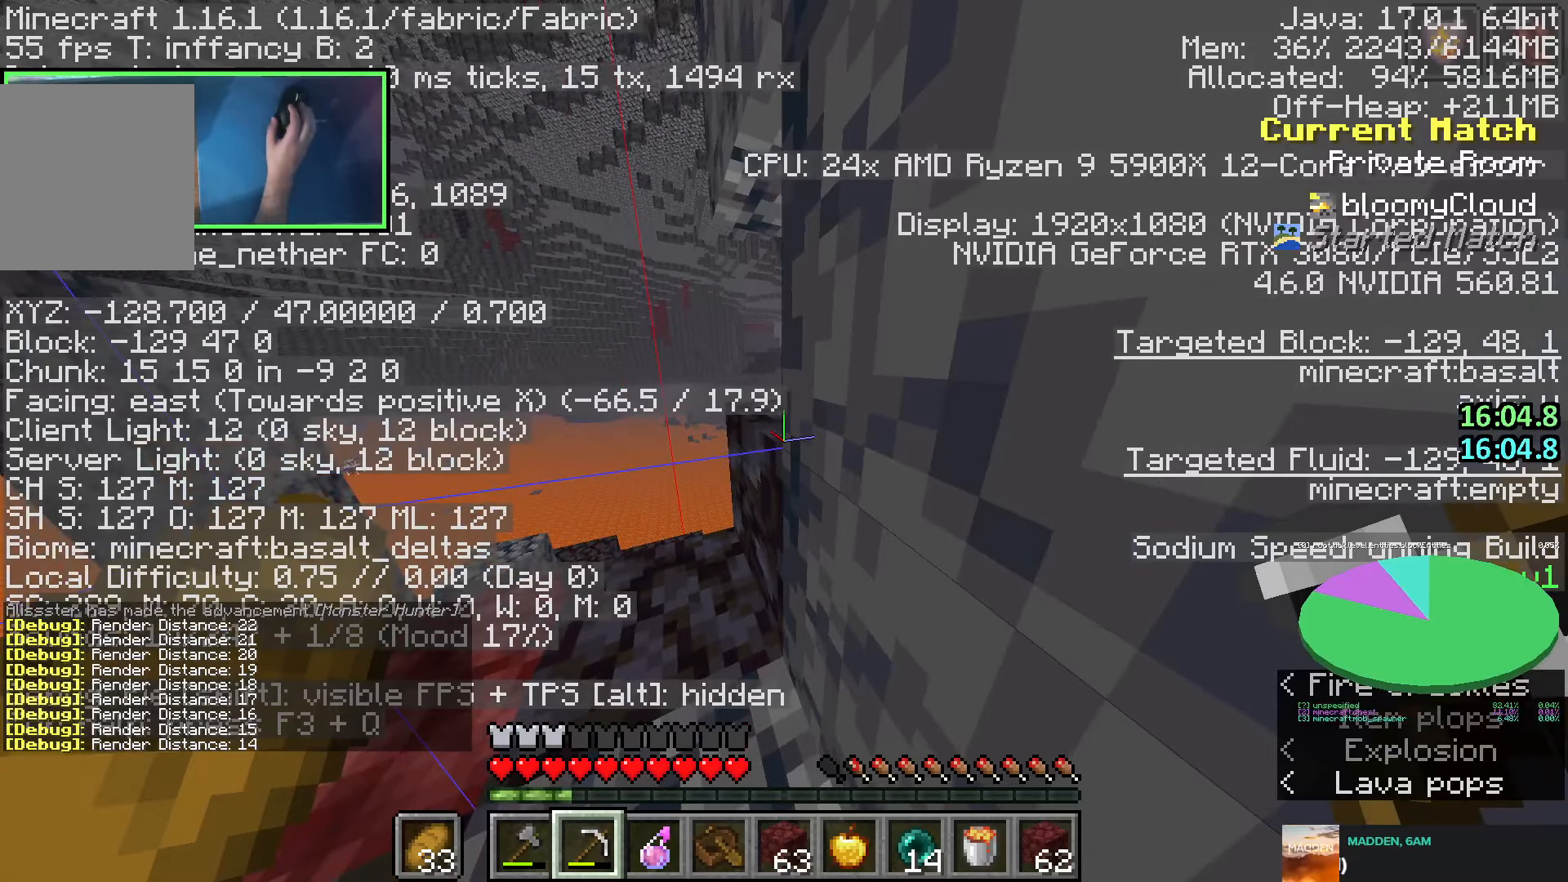
{"keys": ["shift"], "events": []}
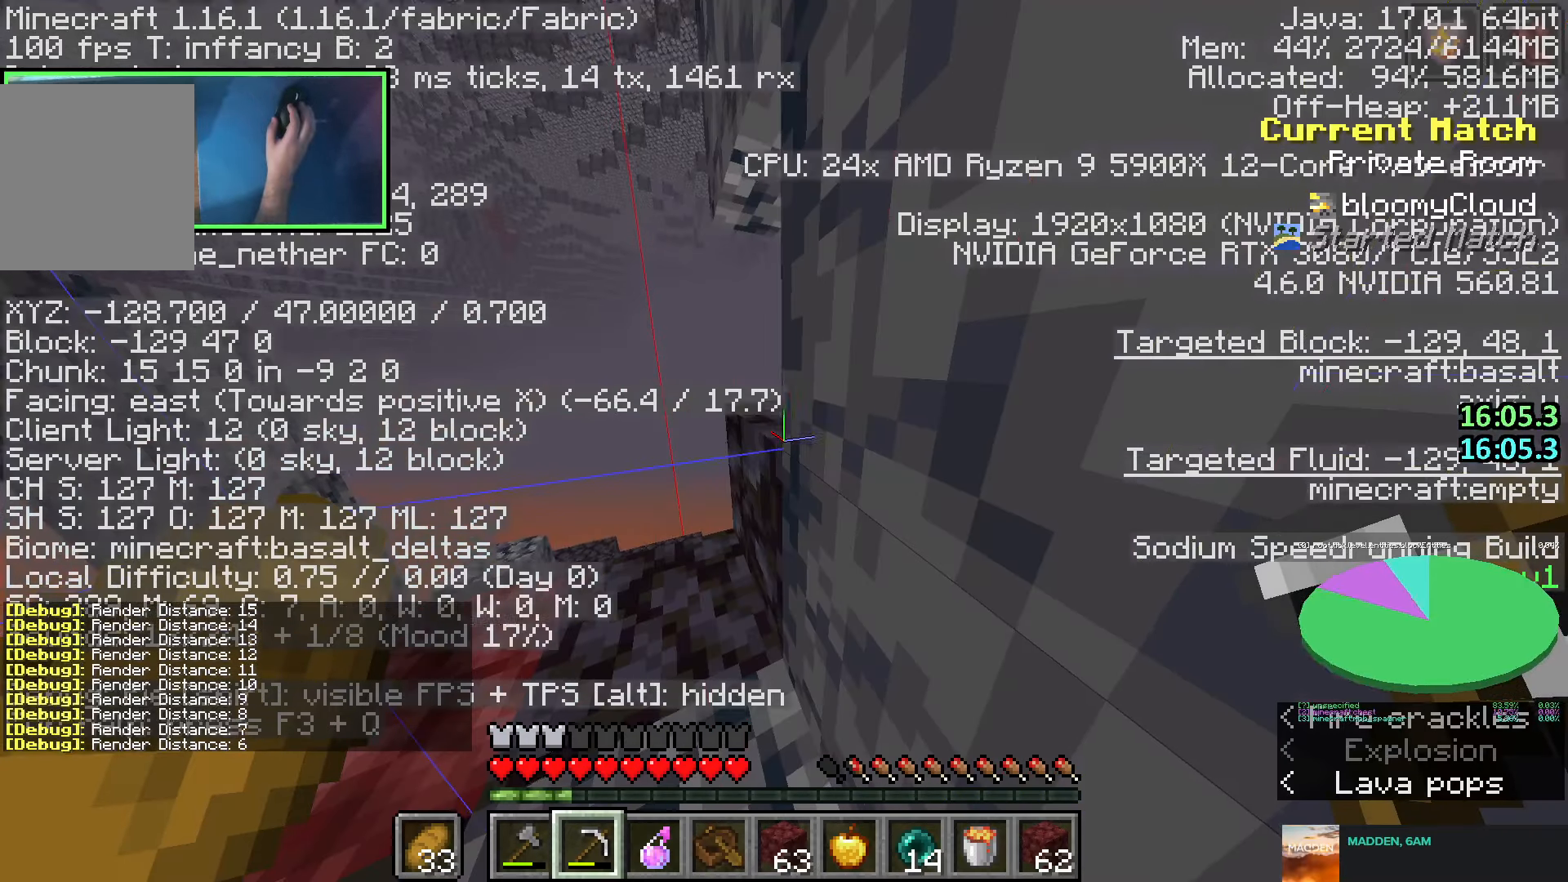
{"keys": ["shift"], "events": []}
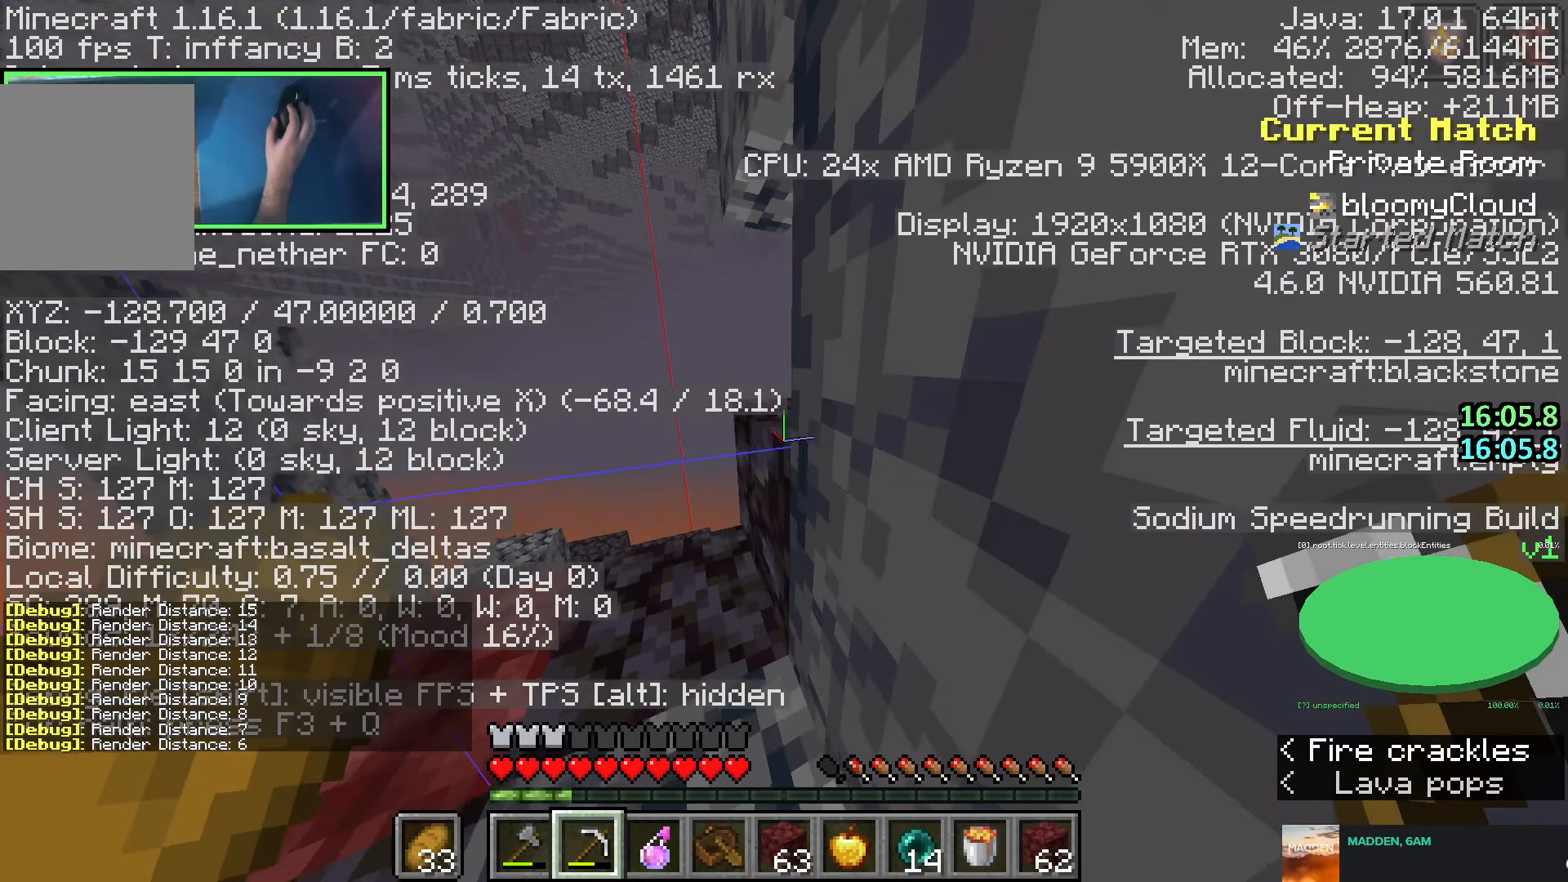
{"keys": [], "events": [[16, "shift", "up"]]}
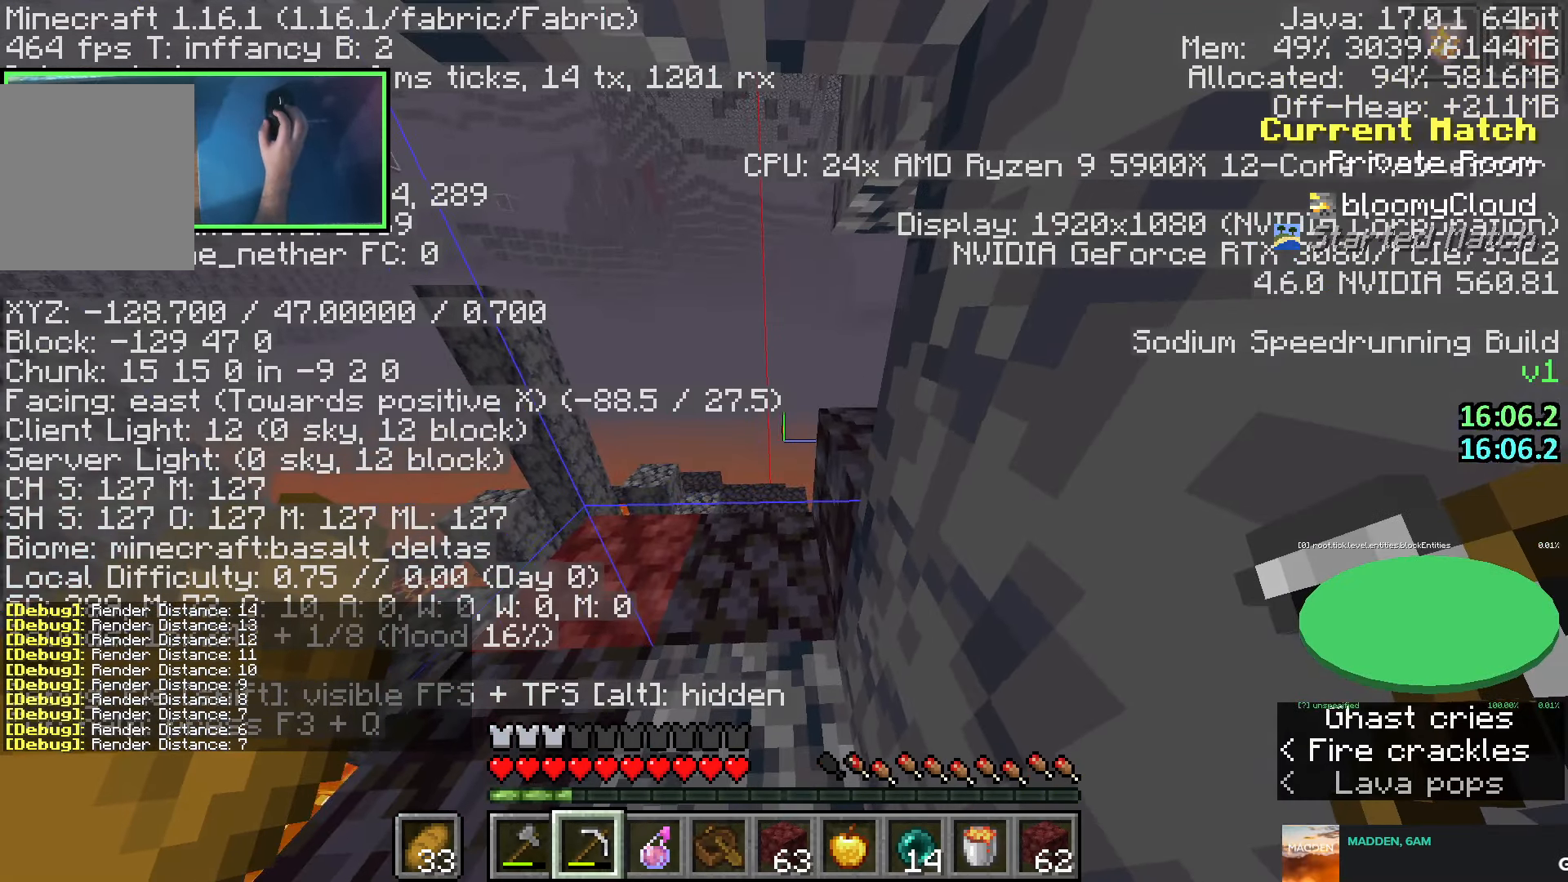
{"keys": [], "events": []}
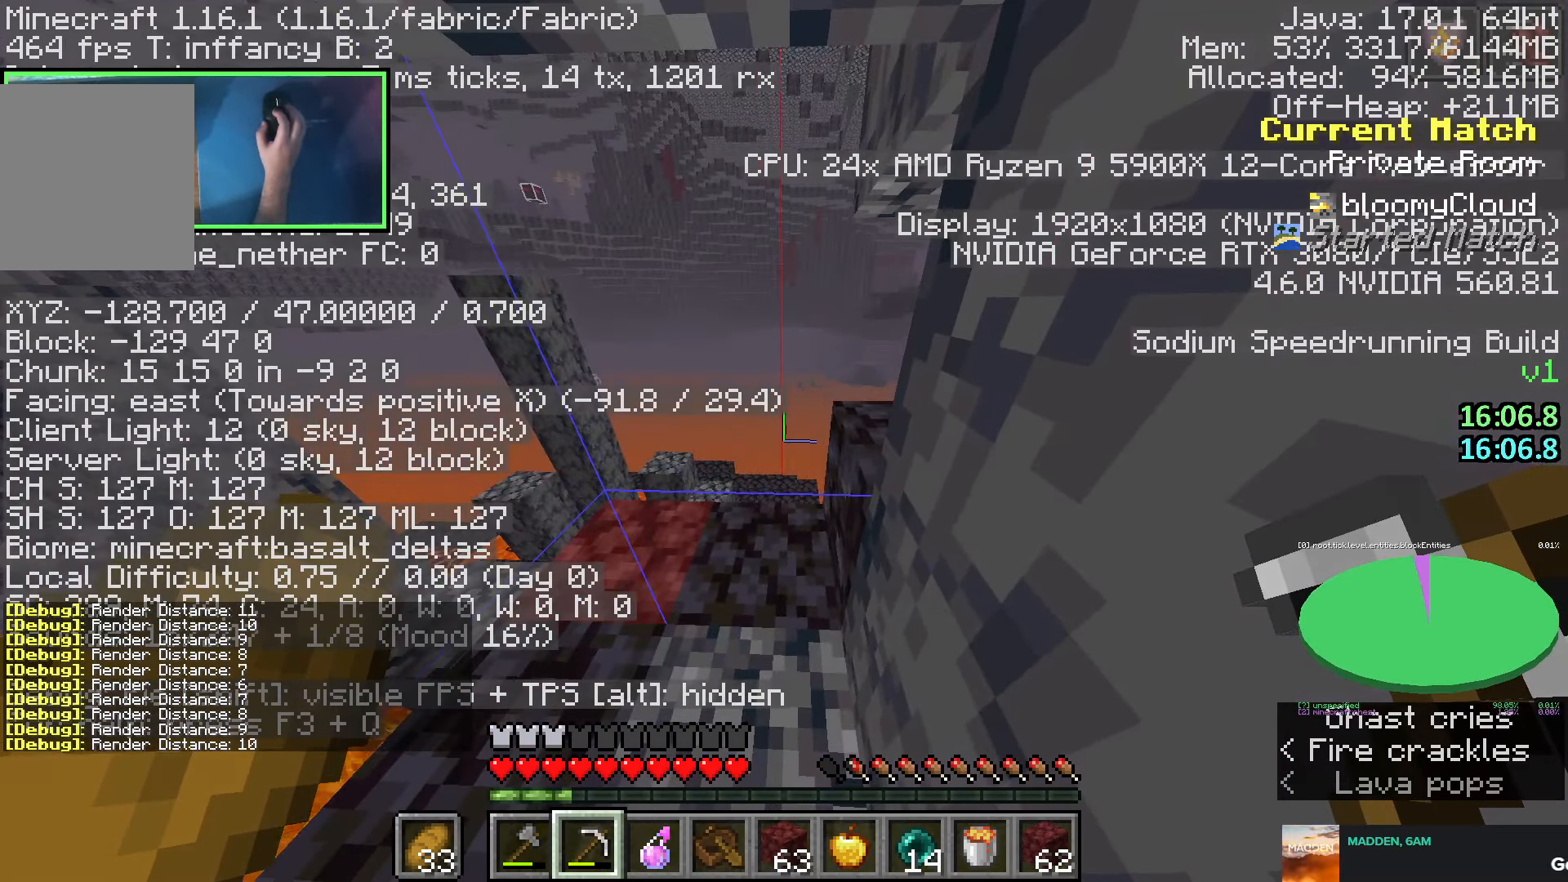
{"keys": [], "events": []}
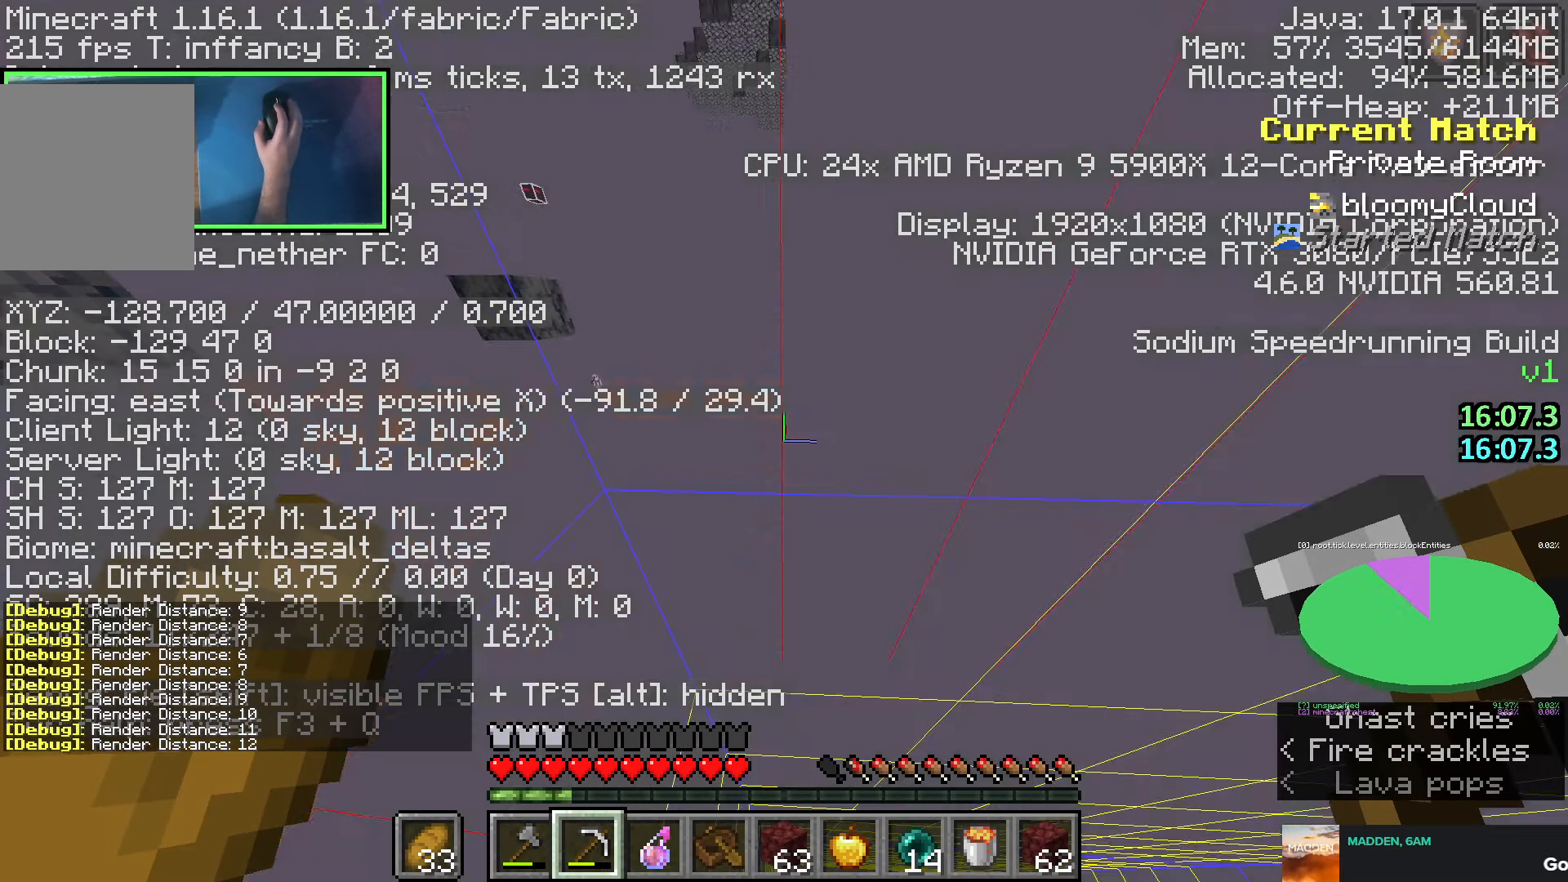
{"keys": [], "events": []}
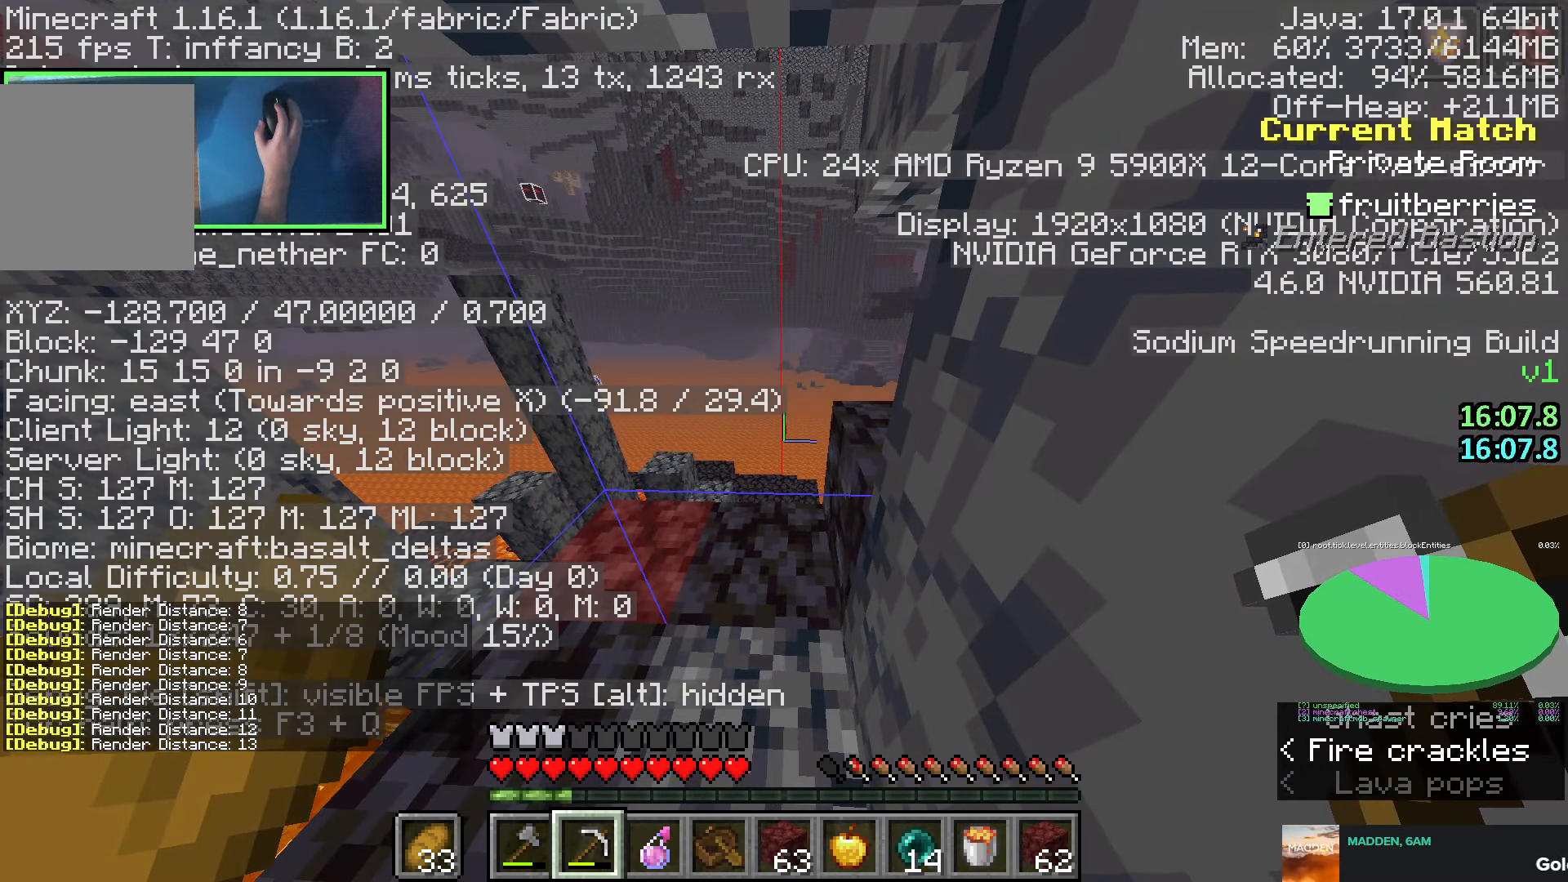
{"keys": ["shift"], "events": [[233, "shift", "down"]]}
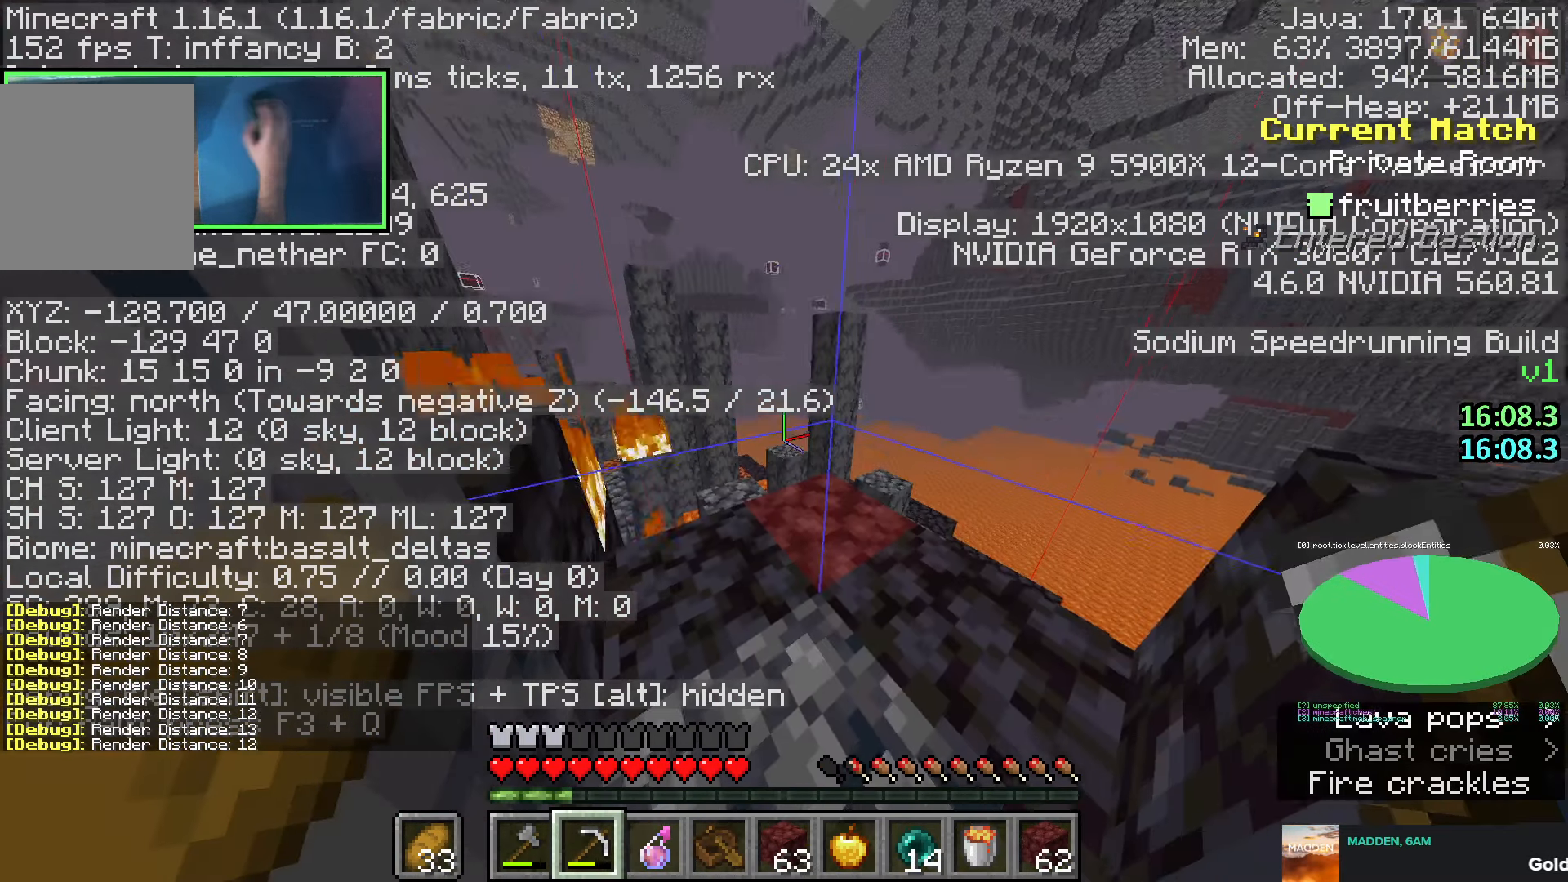
{"keys": ["shift"], "events": []}
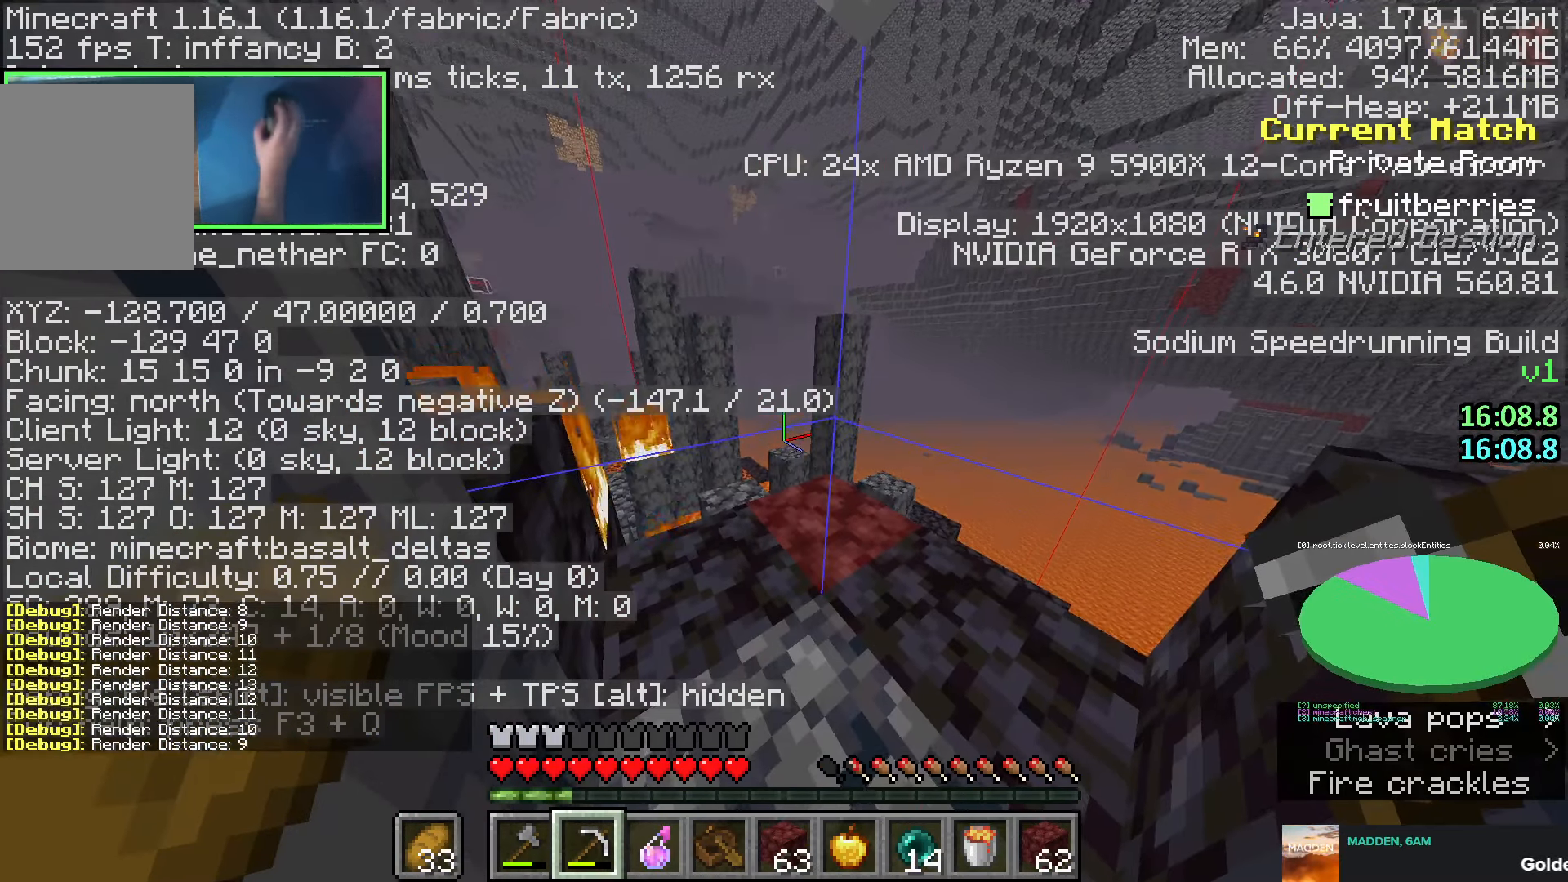
{"keys": [], "events": [[366, "shift", "up"]]}
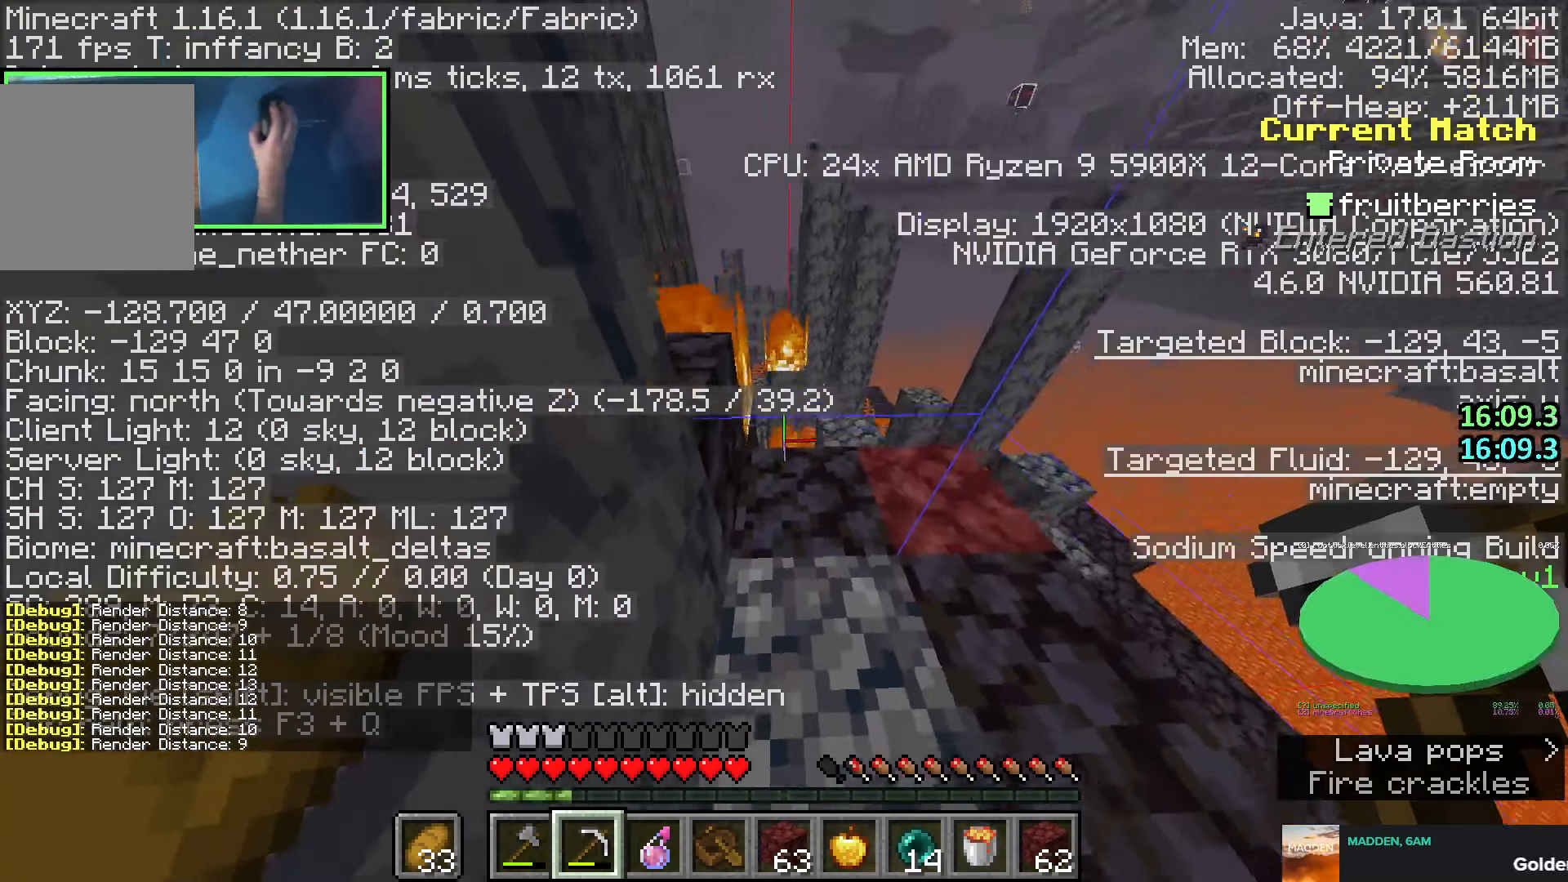
{"keys": [], "events": []}
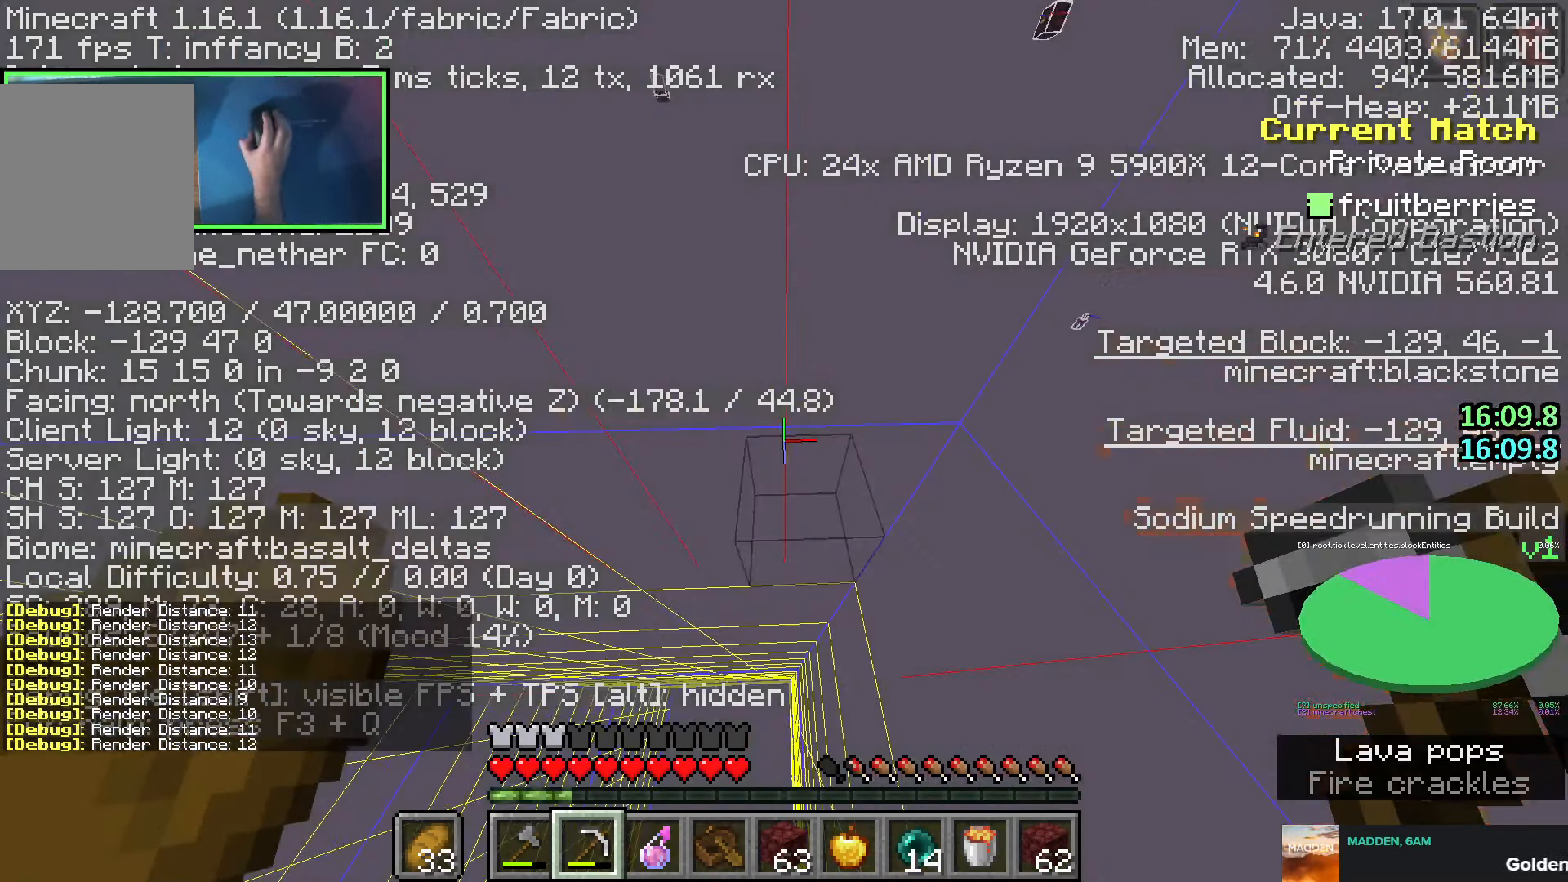
{"keys": ["shift"], "events": [[216, "shift", "down"], [366, "w", "down"], [433, "w", "up"]]}
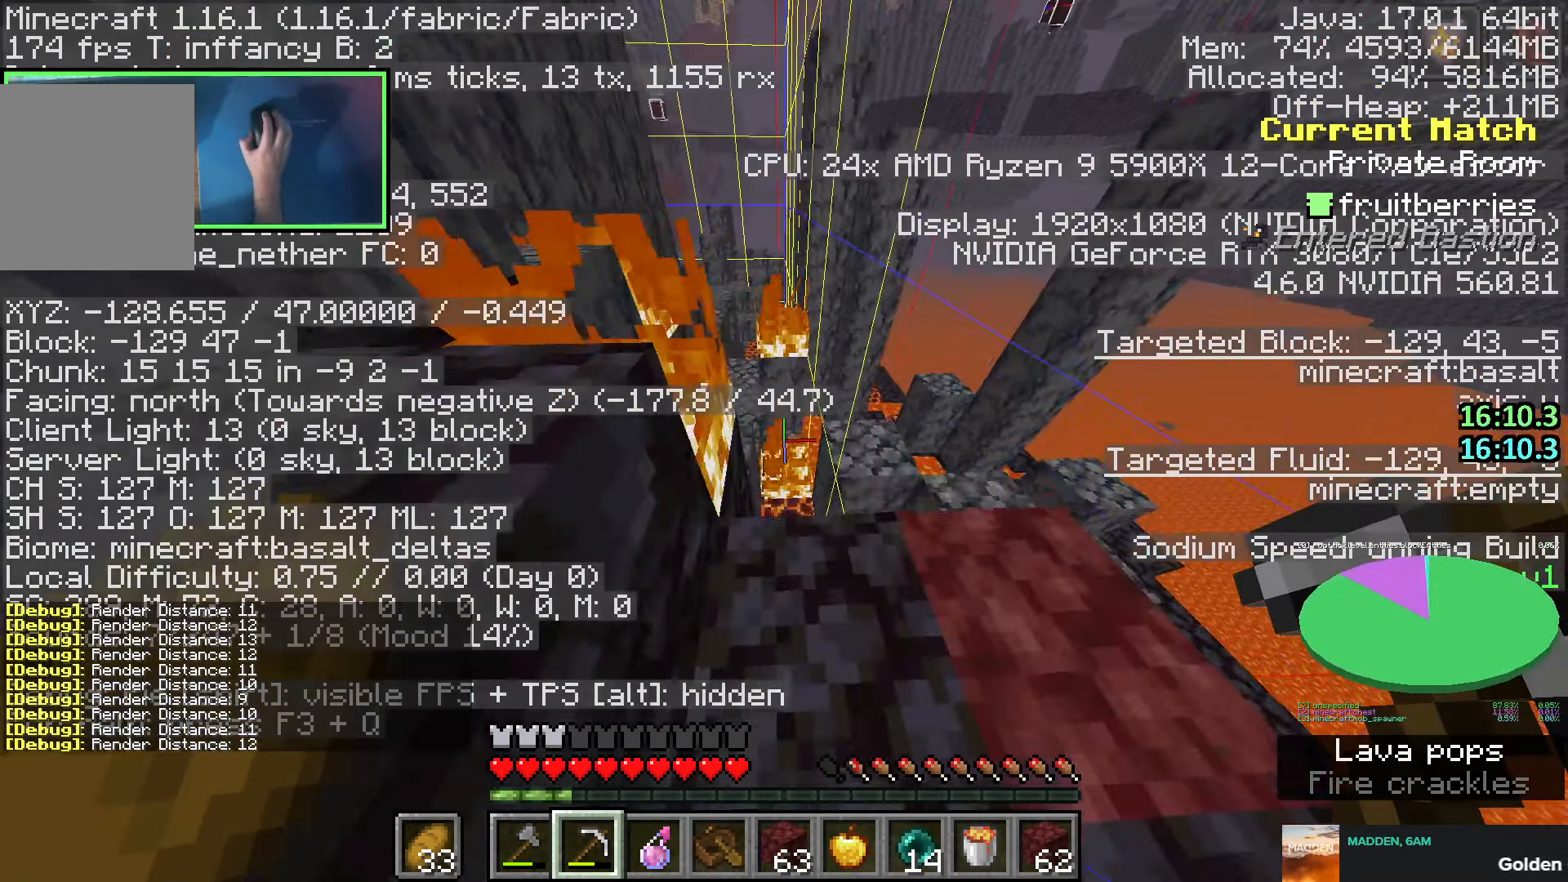
{"keys": ["s", "shift"], "events": [[433, "s", "down"]]}
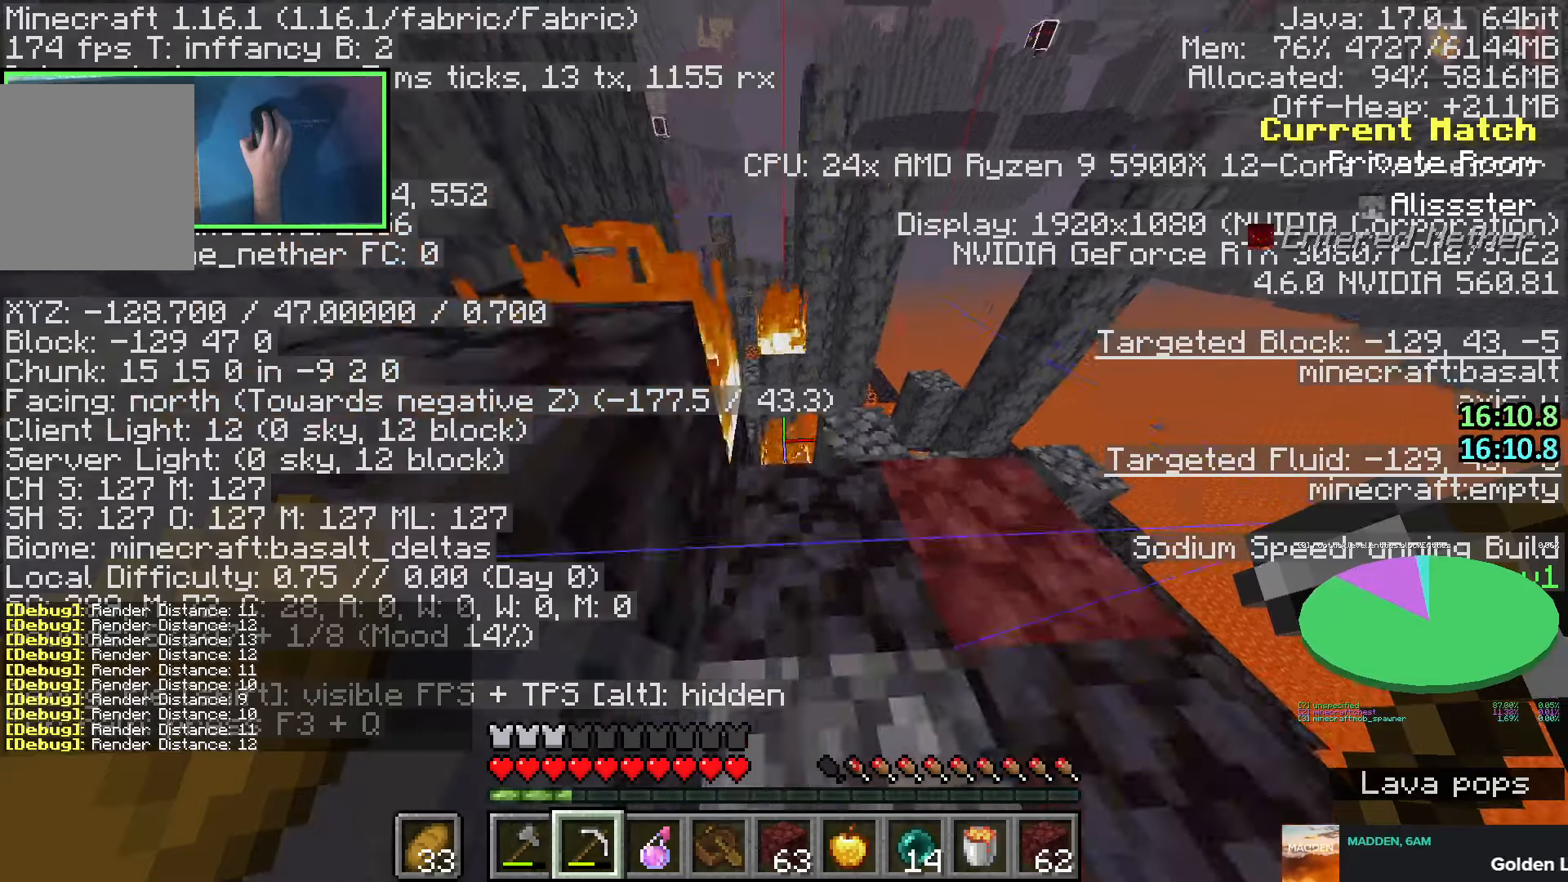
{"keys": ["shift"], "events": [[66, "s", "up"]]}
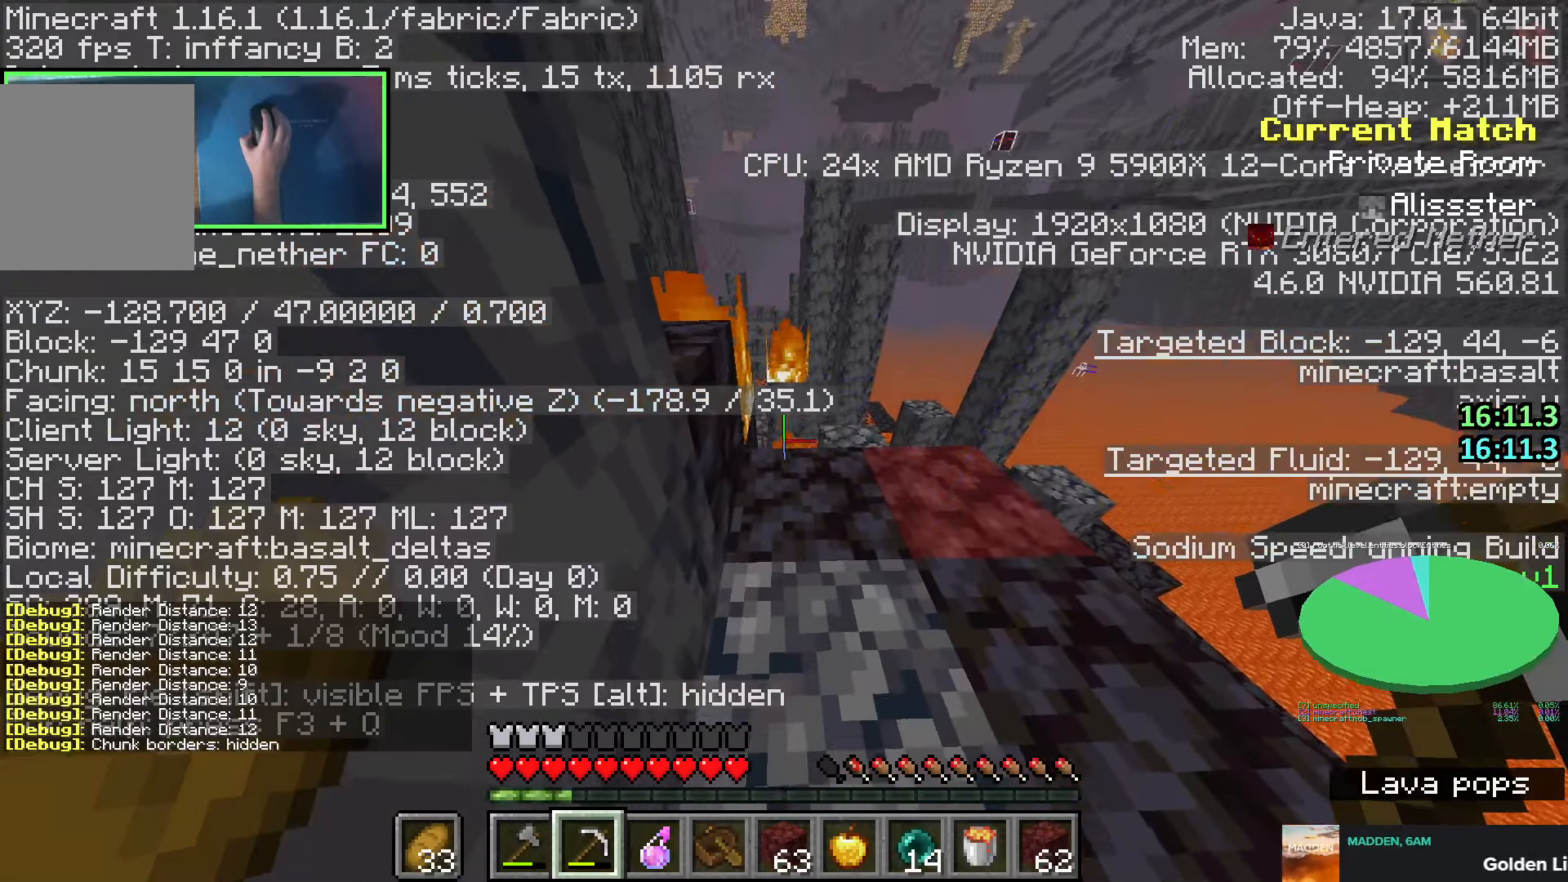
{"keys": [], "events": [[200, "shift", "up"]]}
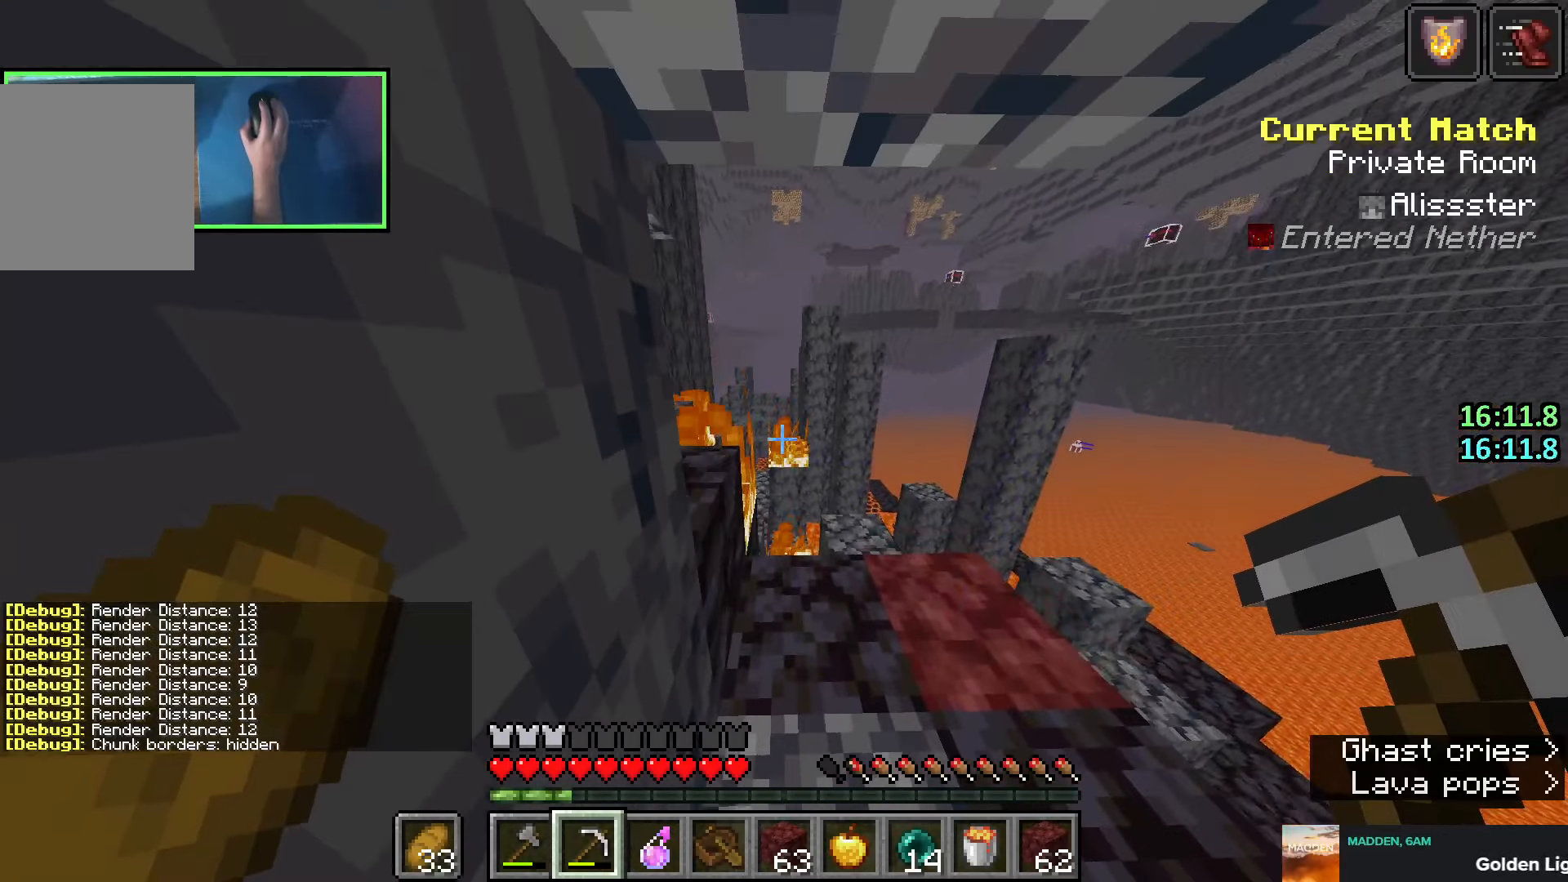
{"keys": [], "events": [[166, "w", "down"], [266, "space", "down"], [416, "space", "up"], [433, "w", "up"]]}
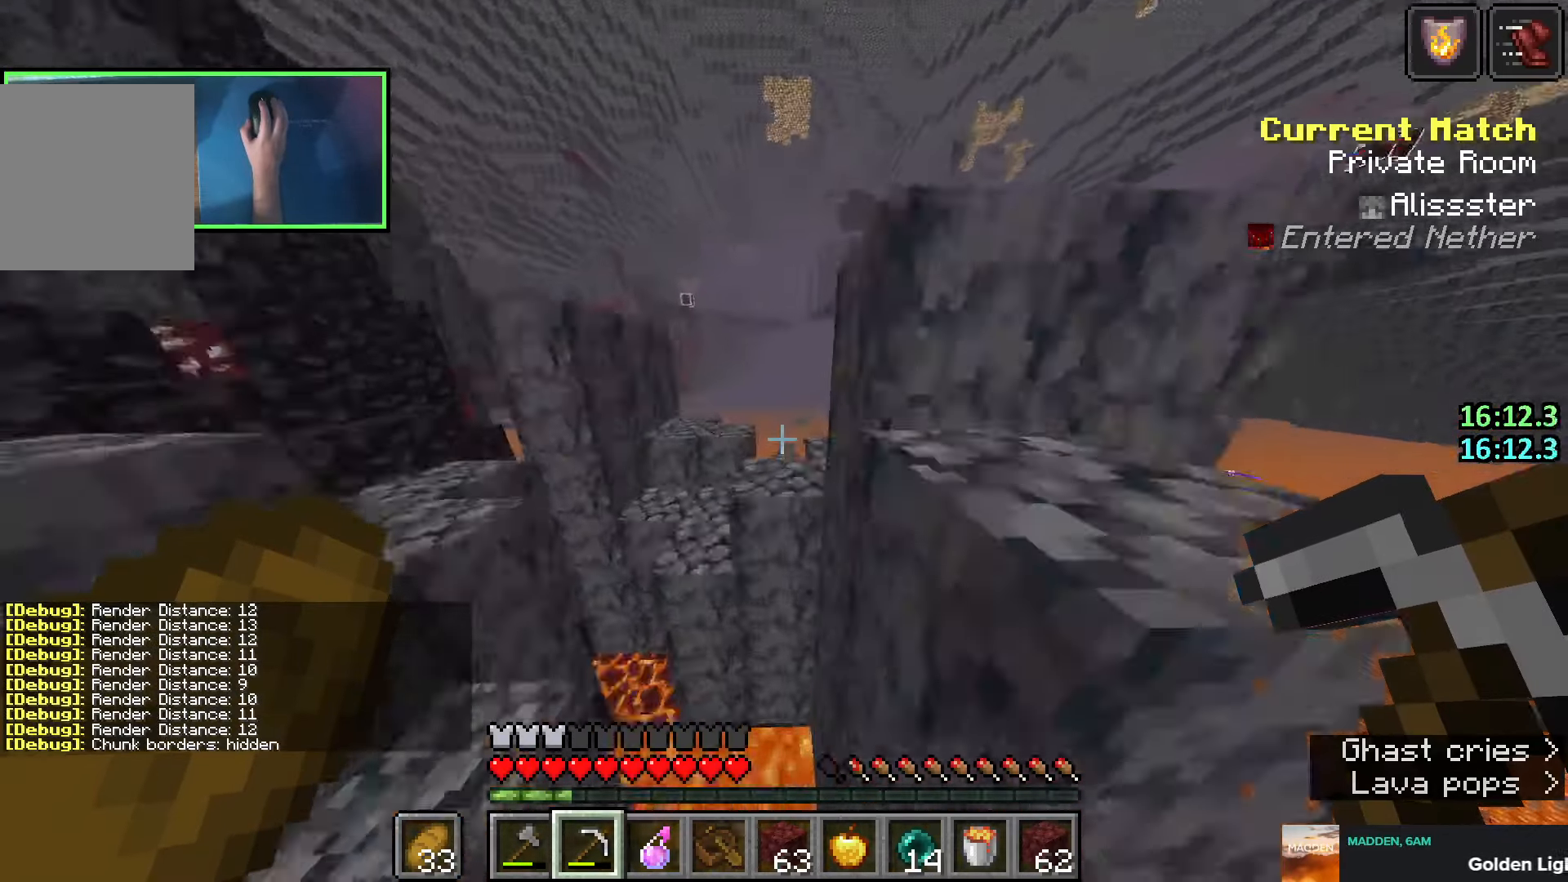
{"keys": ["shift"], "events": [[50, "a", "down"], [50, "s", "down"], [116, "a", "up"], [116, "s", "up"], [166, "shift", "down"], [416, "a", "down"], [416, "w", "down"], [500, "a", "up"], [500, "w", "up"]]}
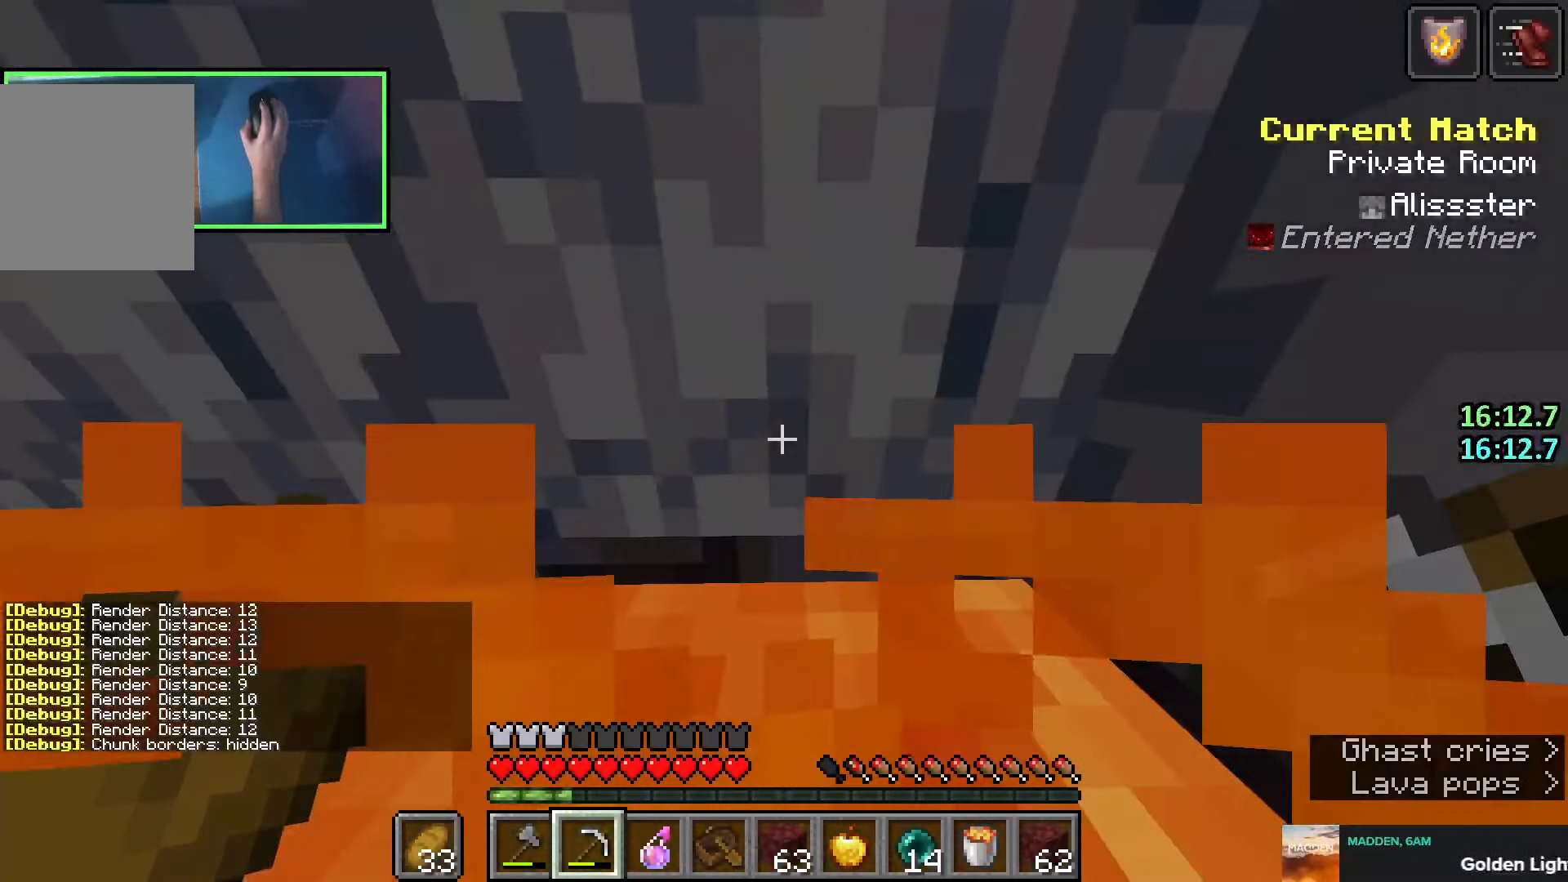
{"keys": ["shift", "space", "w"], "events": [[150, "space", "down"], [483, "w", "down"]]}
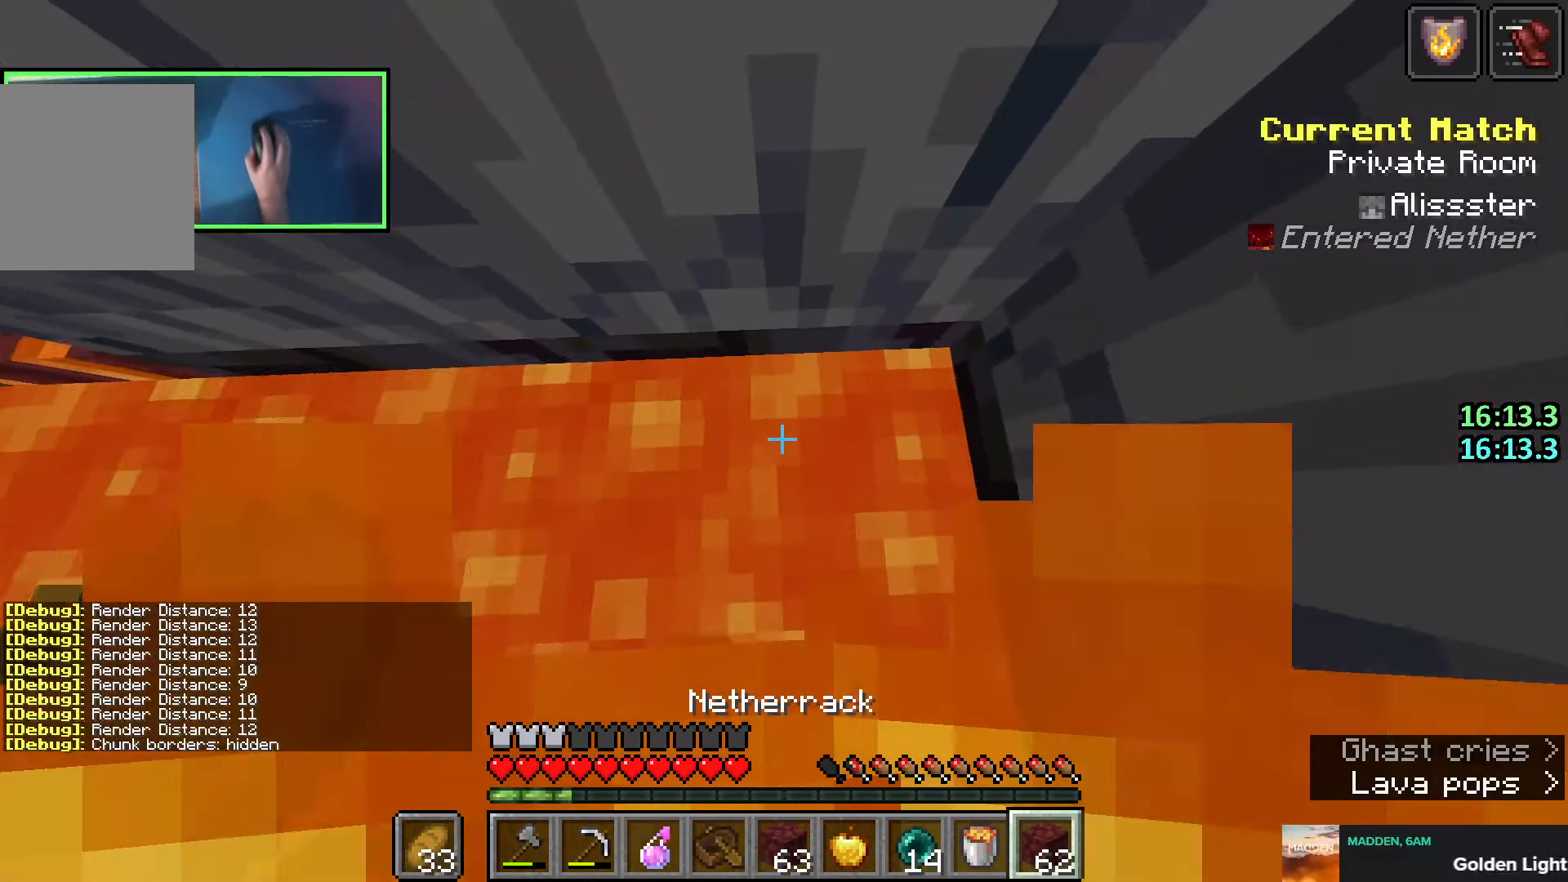
{"keys": ["a", "shift", "space", "w"], "events": [[450, "a", "down"]]}
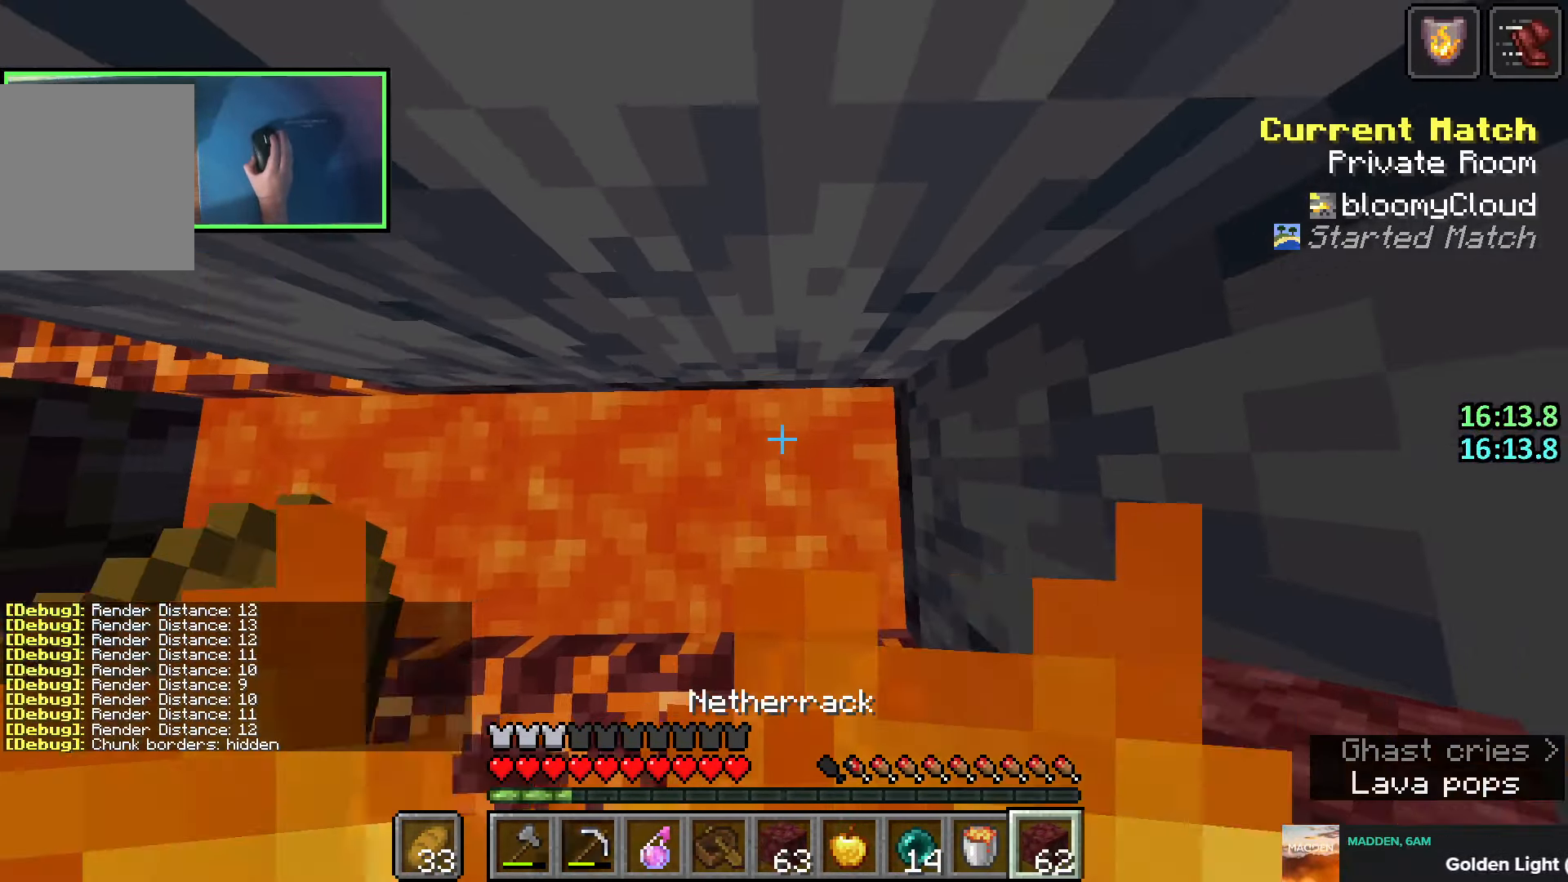
{"keys": ["a", "shift", "space", "w"], "events": [[300, "space", "up"], [366, "space", "down"]]}
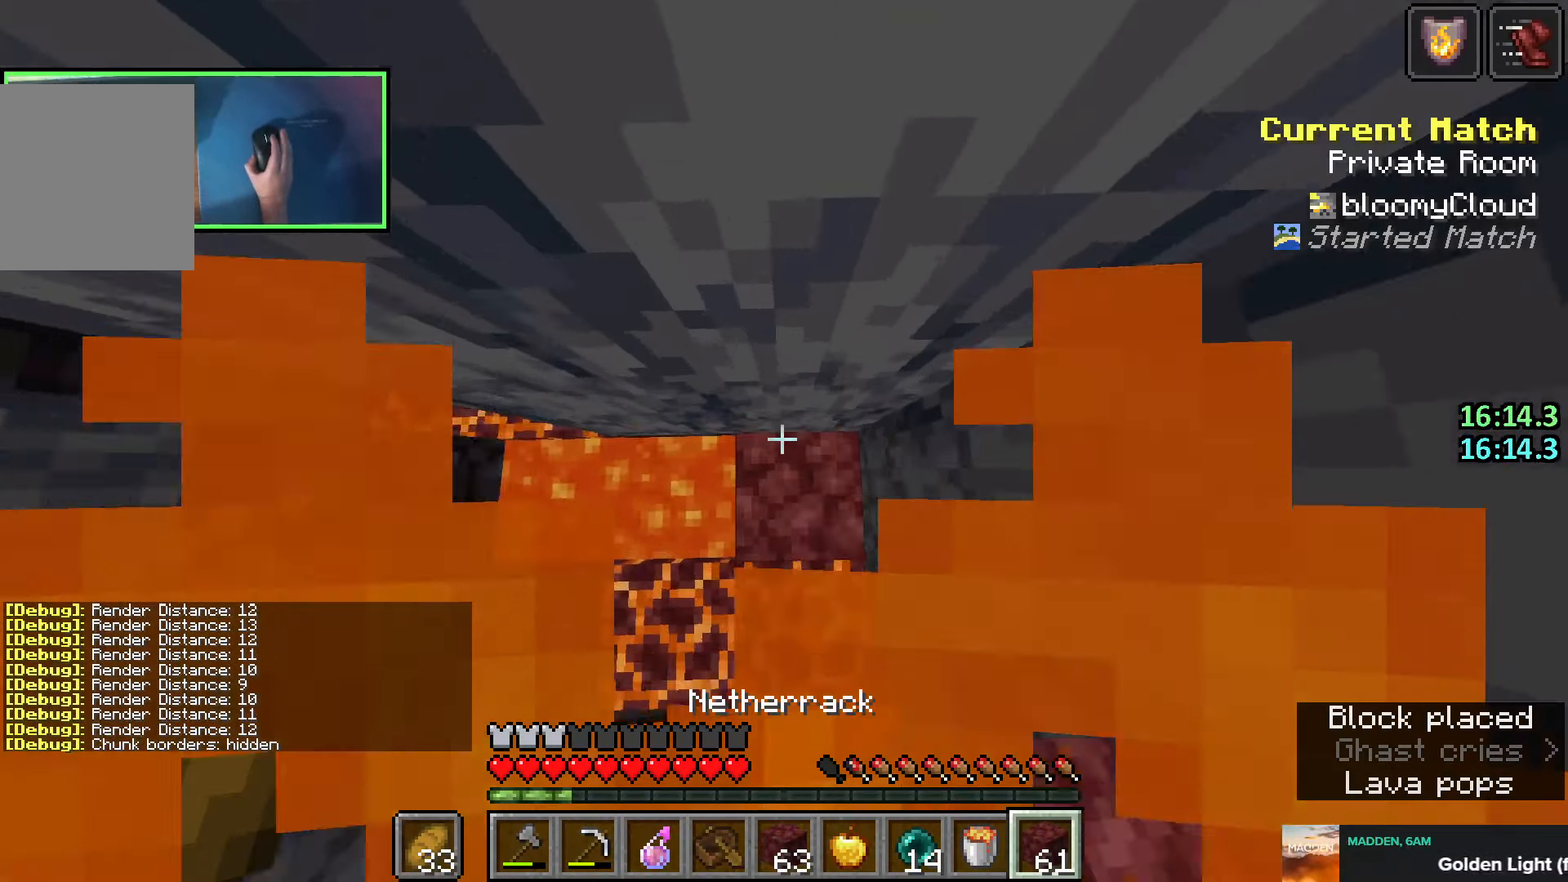
{"keys": ["shift", "space", "w"], "events": [[350, "space", "up"], [416, "space", "down"], [483, "a", "up"]]}
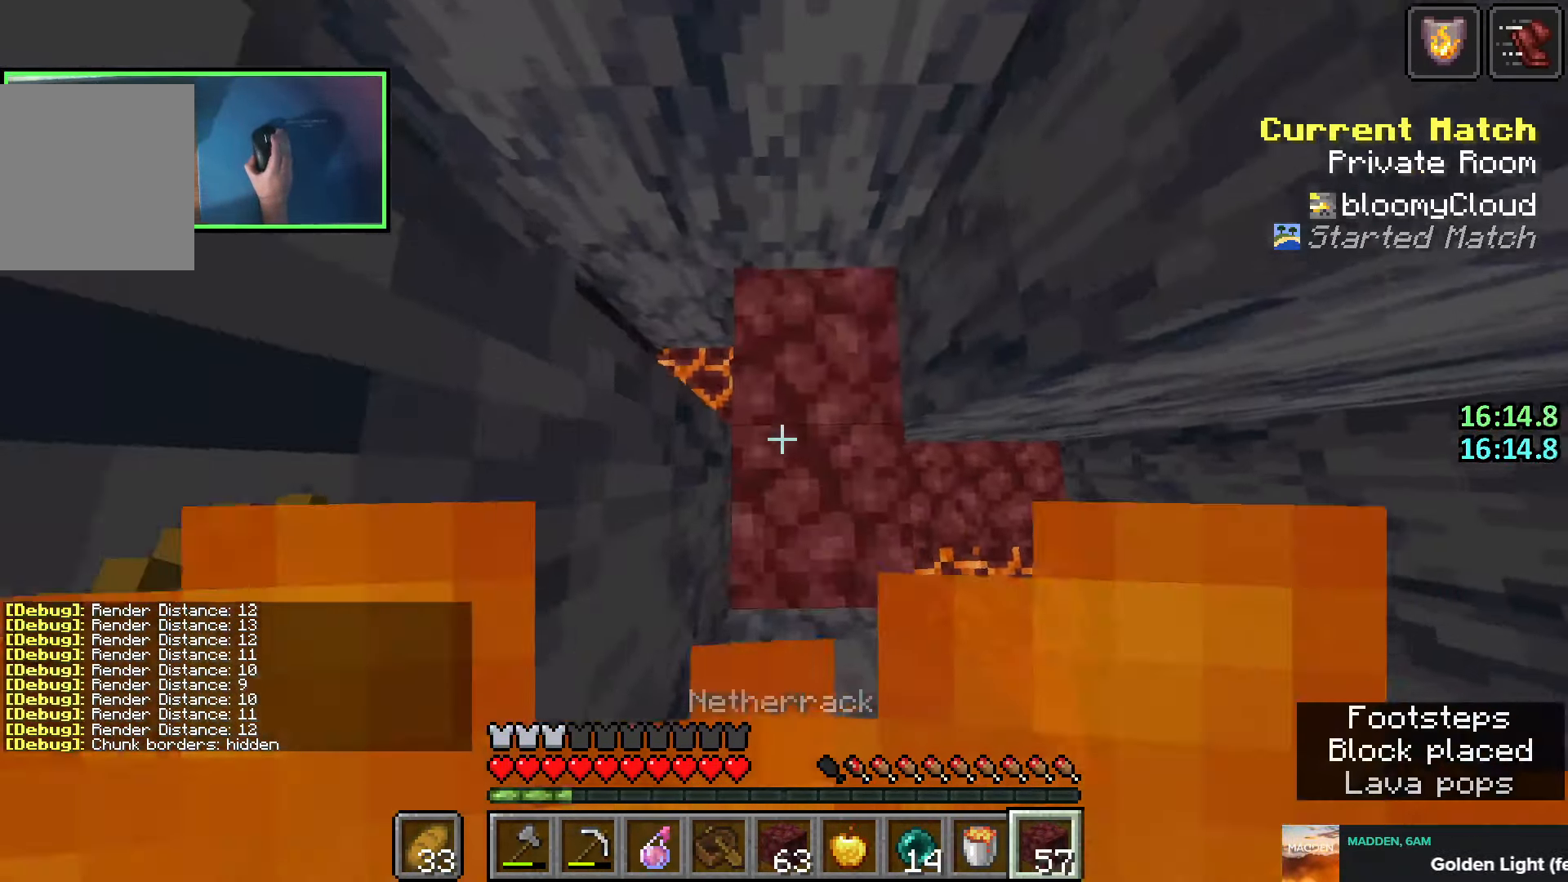
{"keys": ["shift", "w"], "events": [[50, "d", "down"], [66, "w", "up"], [150, "d", "up"], [283, "w", "down"], [450, "space", "up"]]}
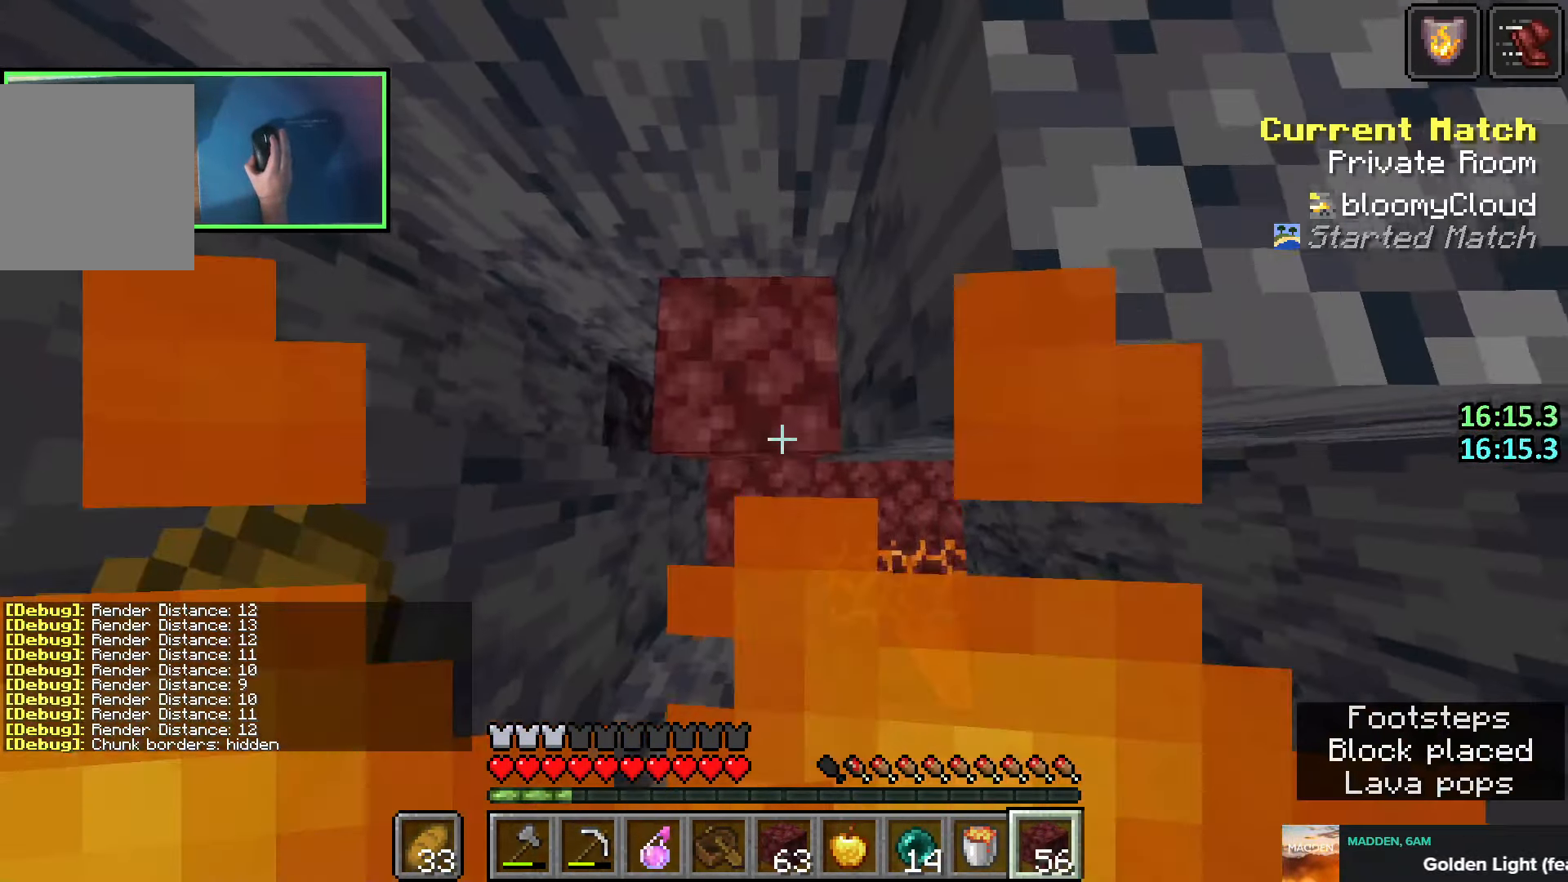
{"keys": ["shift", "w"], "events": [[16, "w", "up"], [83, "space", "down"], [333, "space", "up"], [383, "w", "down"]]}
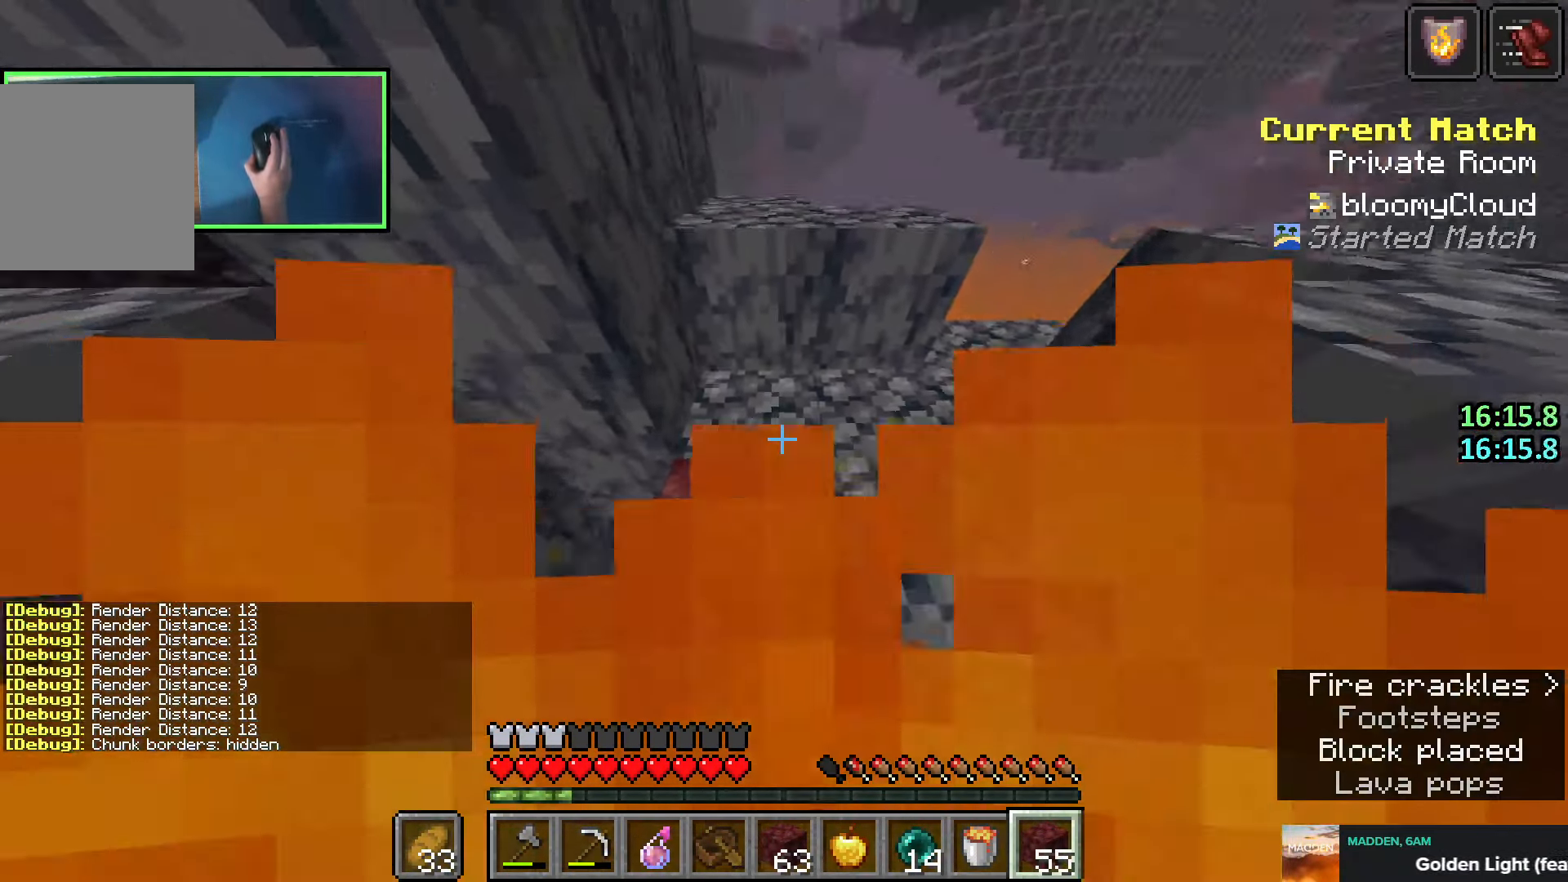
{"keys": ["shift", "w"], "events": [[216, "w", "up"], [316, "space", "down"], [416, "w", "down"], [483, "space", "up"]]}
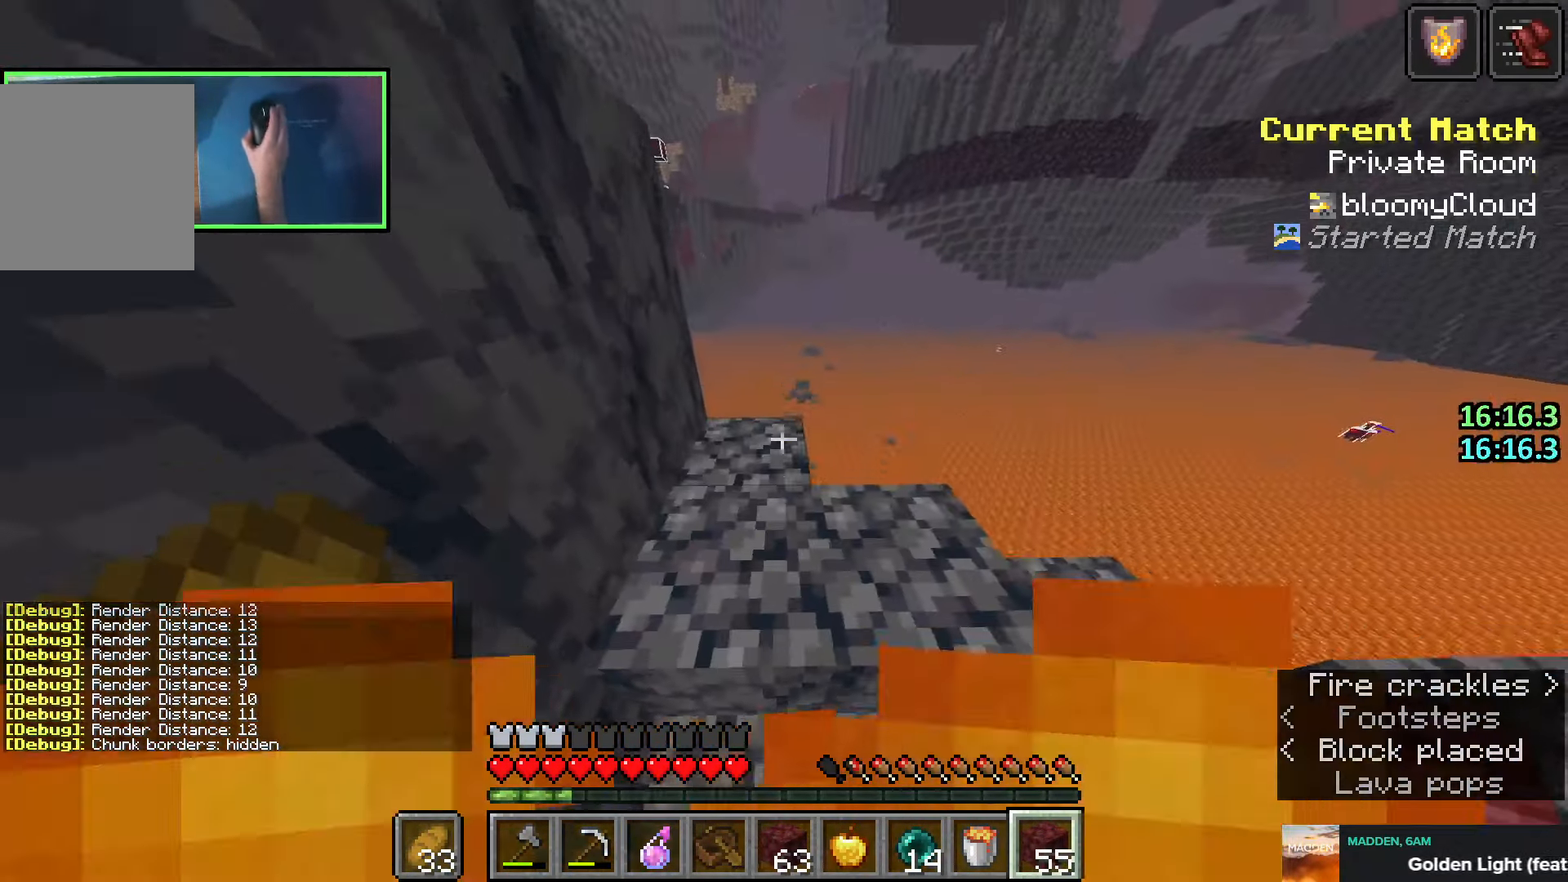
{"keys": ["shift"], "events": [[433, "w", "up"]]}
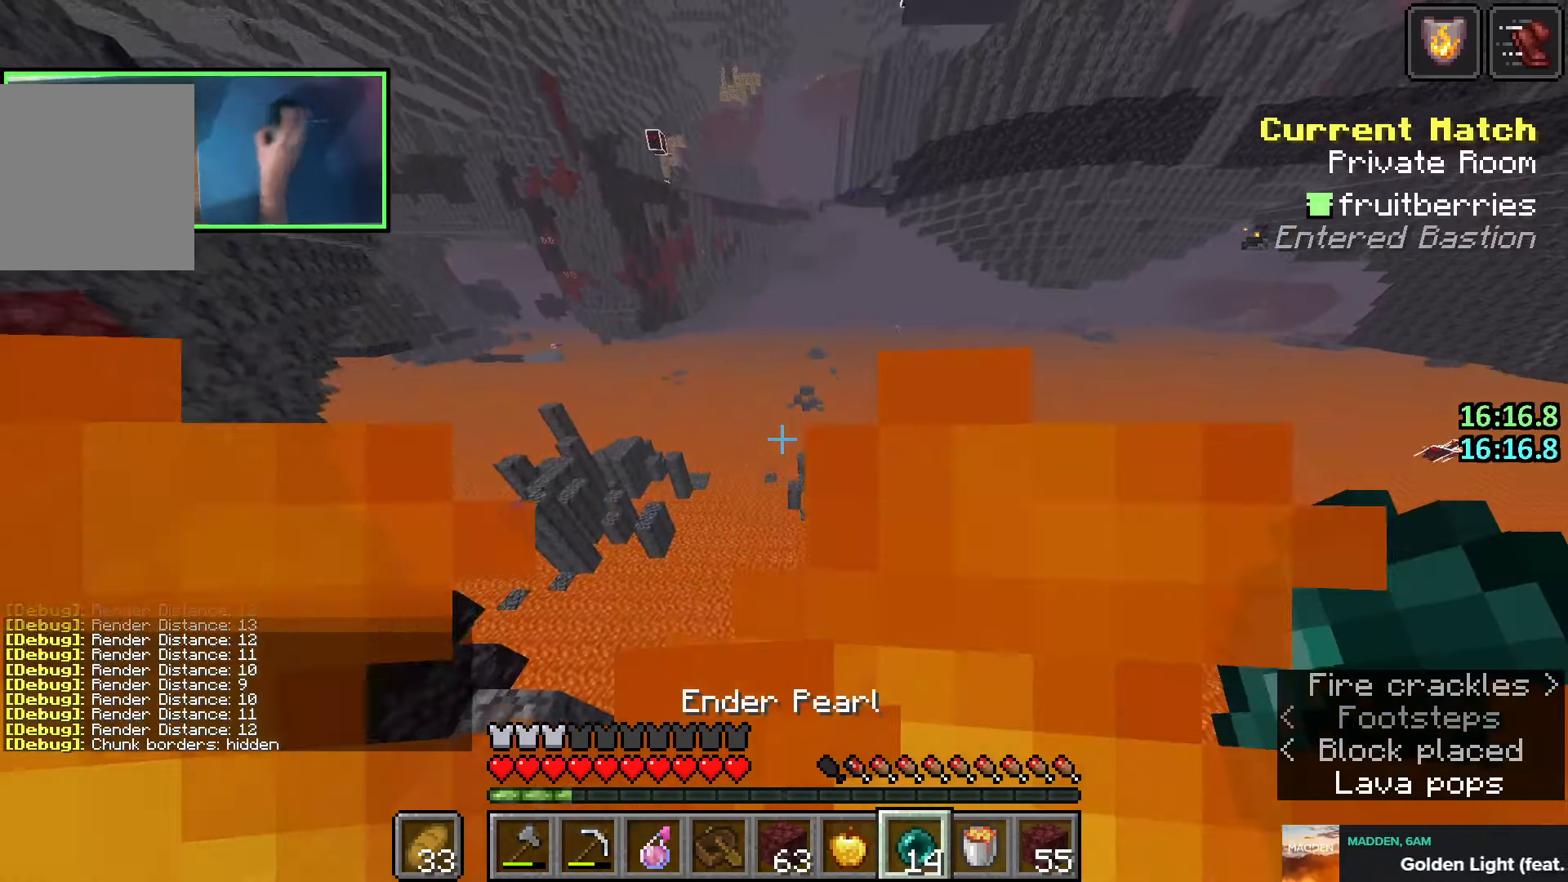
{"keys": ["shift"], "events": [[66, "s", "down"], [233, "s", "up"]]}
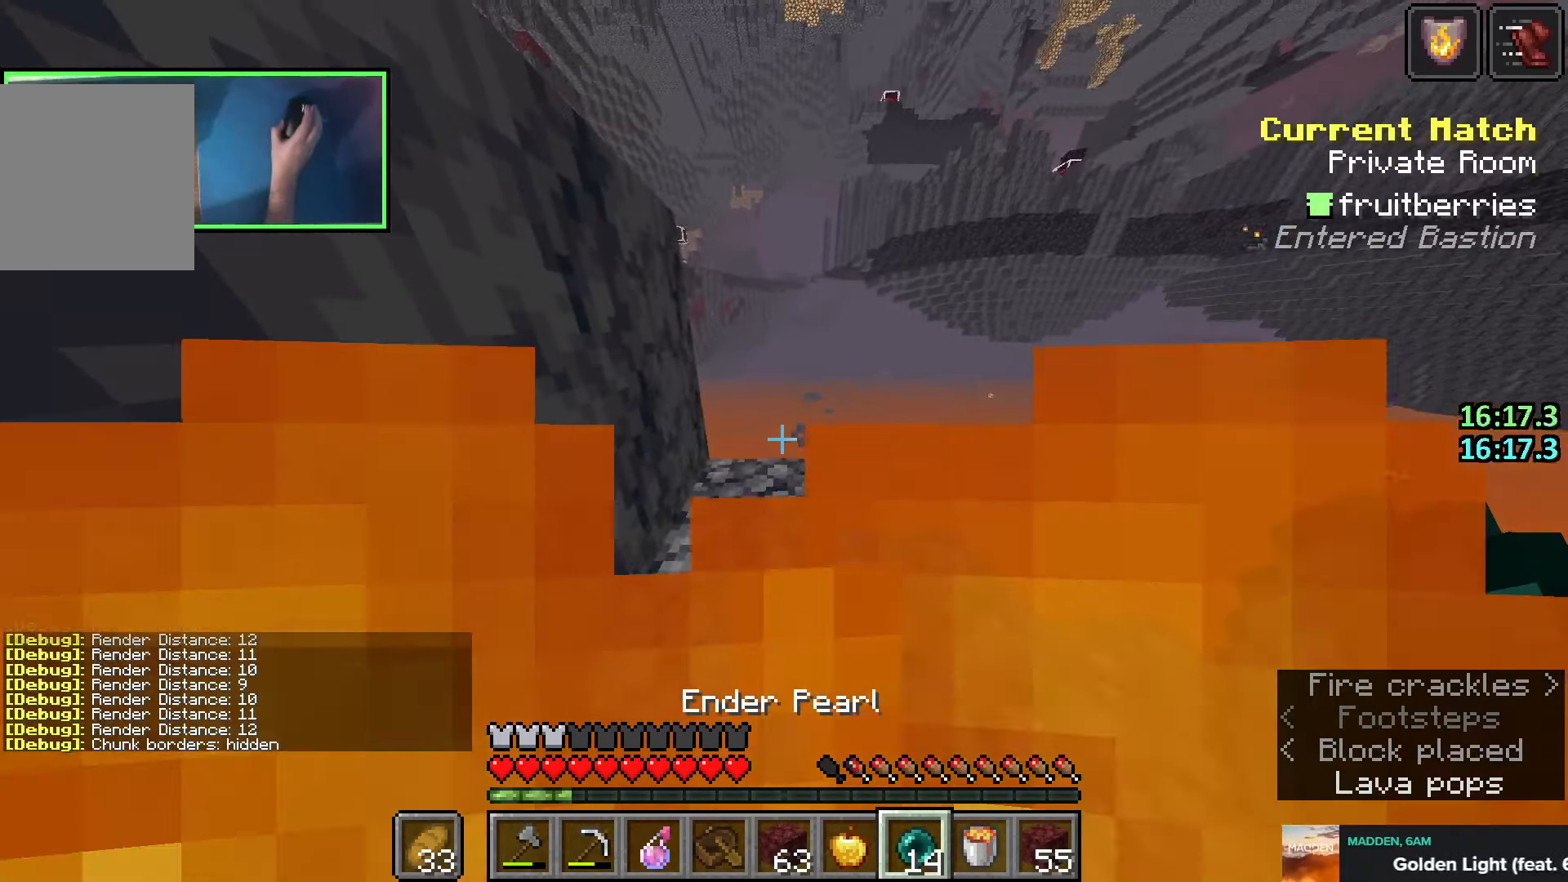
{"keys": ["space", "w"], "events": [[150, "shift", "up"], [400, "w", "down"], [500, "space", "down"]]}